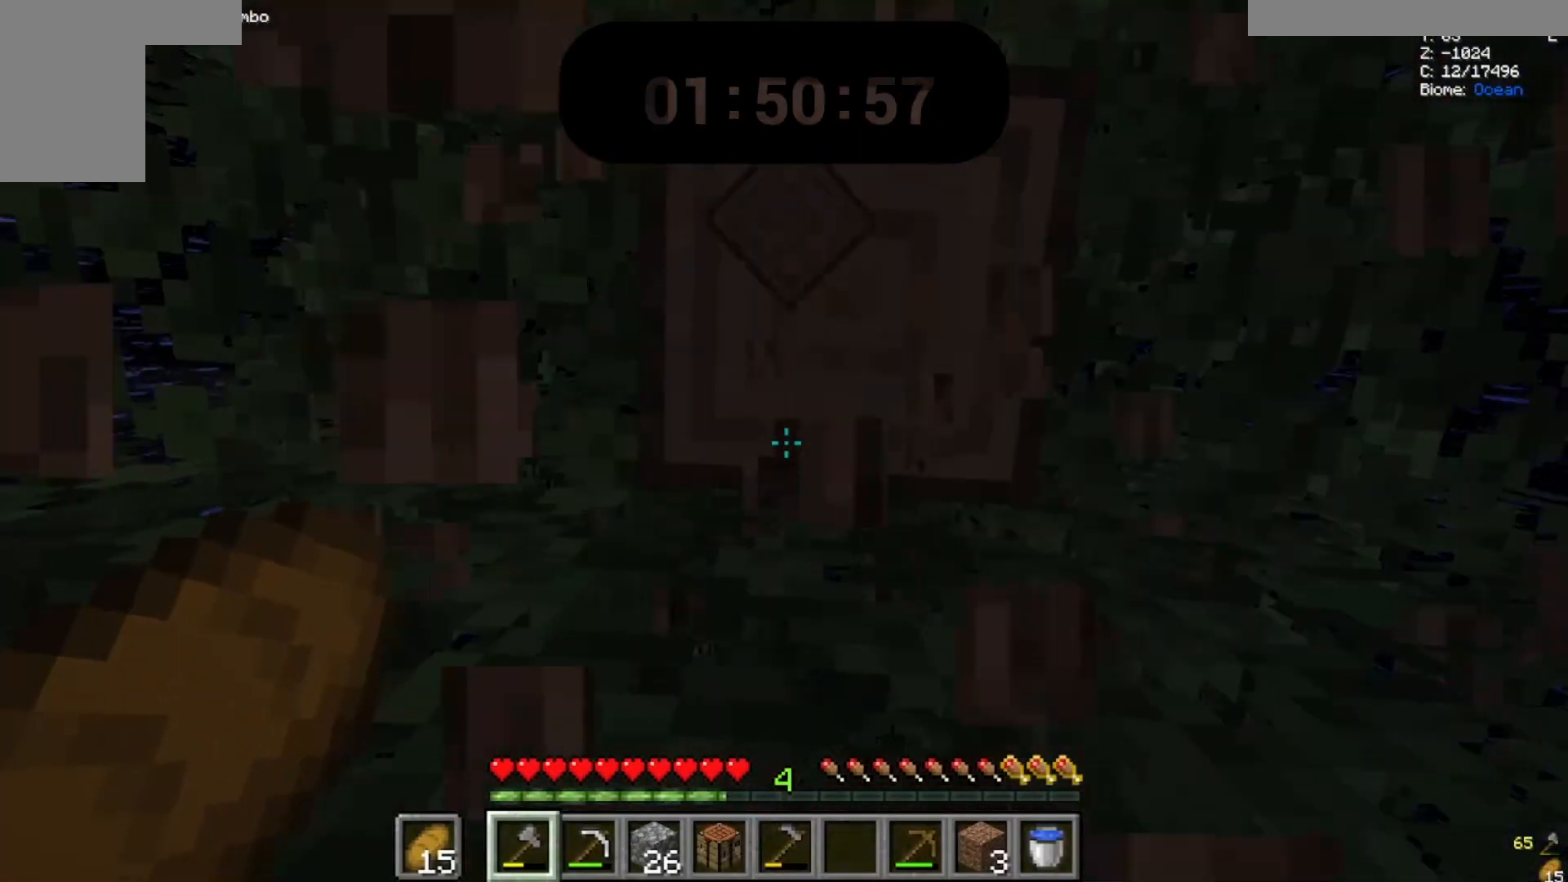
Gameplay with keyboard and mouse; each line is a JSON object with the keys and mouse buttons held at the frame after it. "events" lists presses ("down") and releases ("up") of "a", "d", "s", "space", "w", "mouse_left" and "mouse_right" between this image and that frame as [ms after this image, input, new state], when the widget could be followed in between. "mouse_left", "mouse_right" = the "left", "right" buttons of the "mouse" list. No other keys are recorded. Fast repeated clicks can show as one long hold. Mouse movement is not recorded.
{"keys": [], "mouse": ["left"], "events": []}
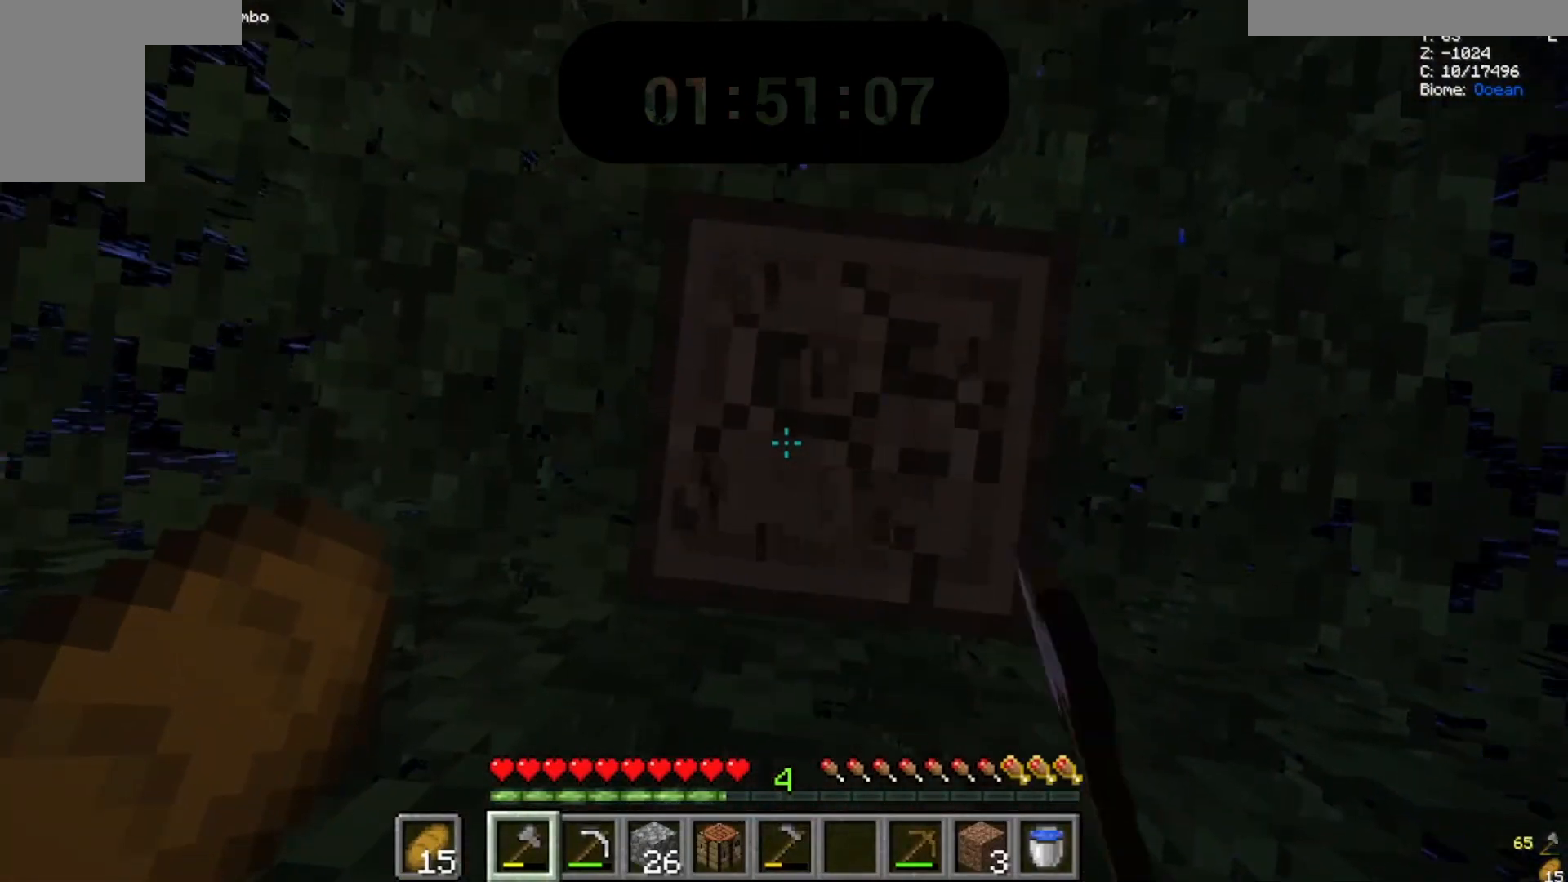
{"keys": [], "mouse": ["left"], "events": []}
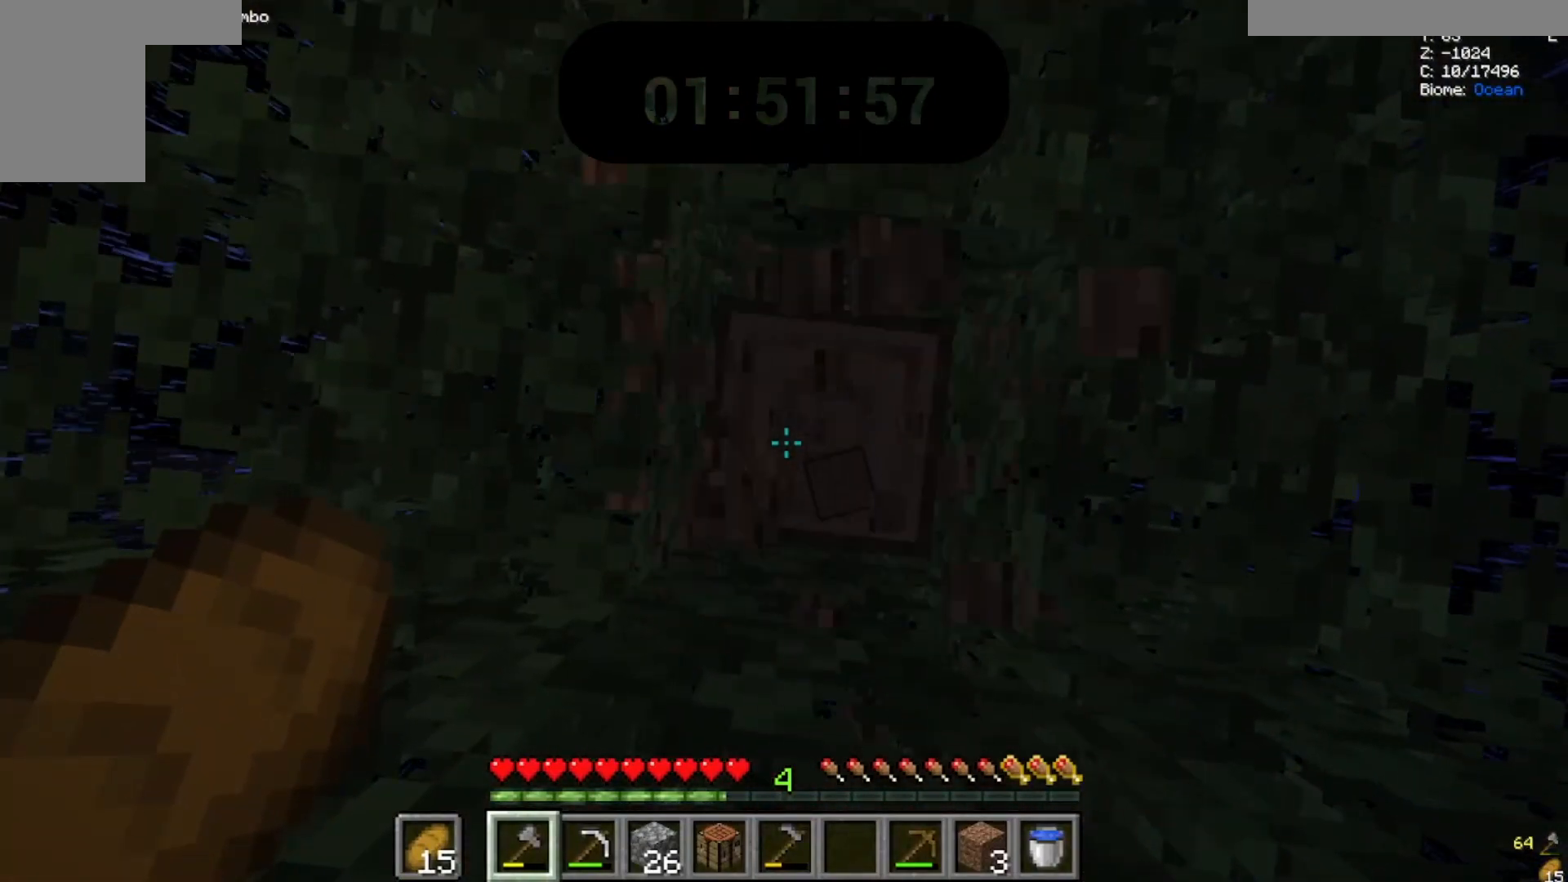
{"keys": [], "mouse": ["left"], "events": []}
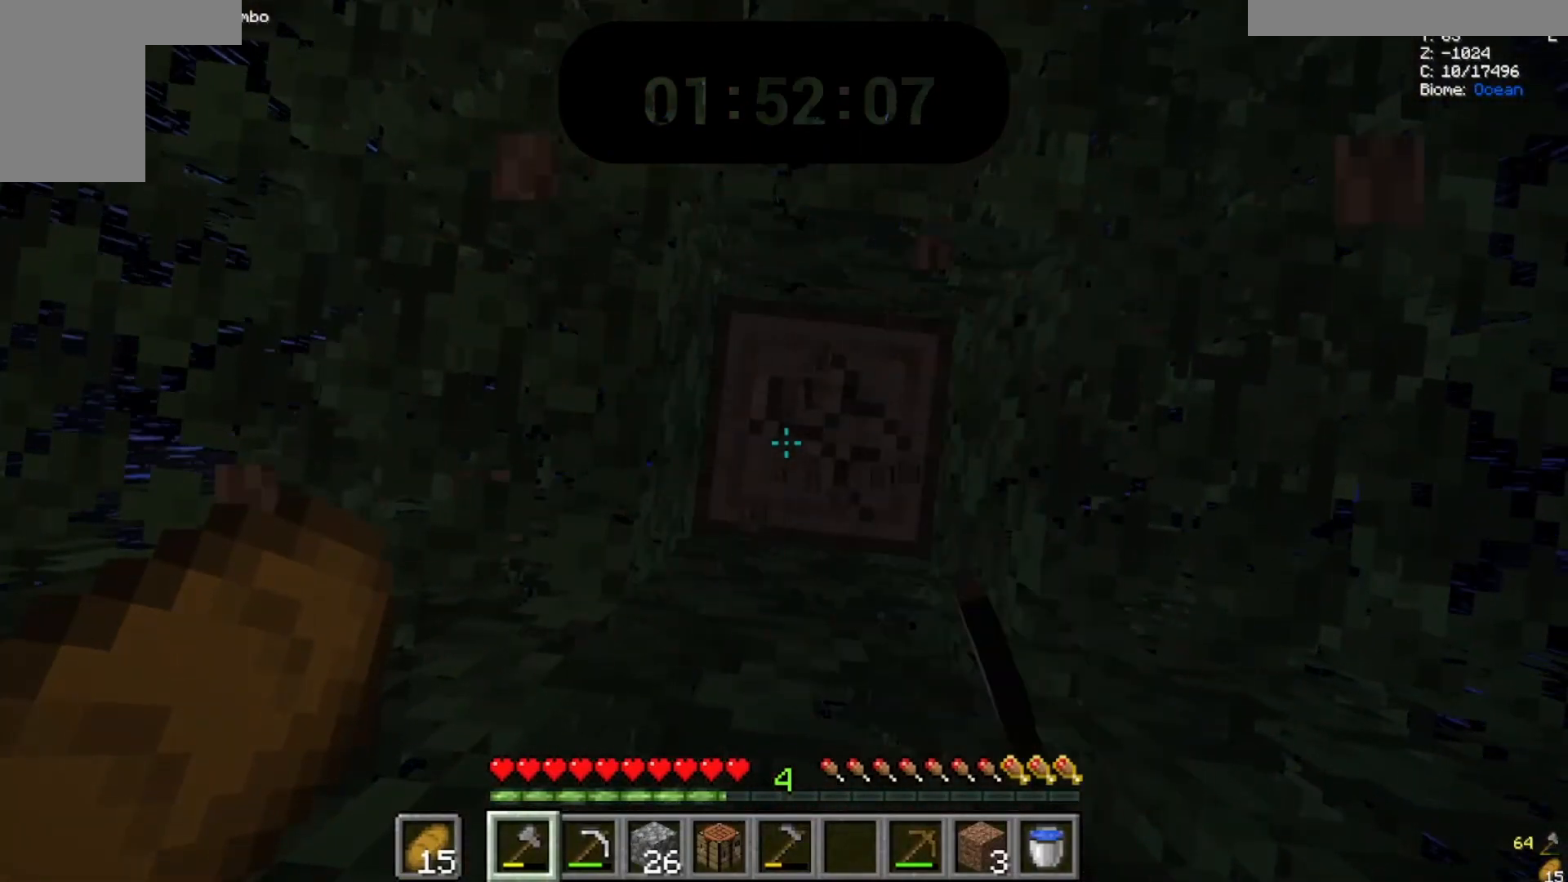
{"keys": [], "mouse": ["left"], "events": []}
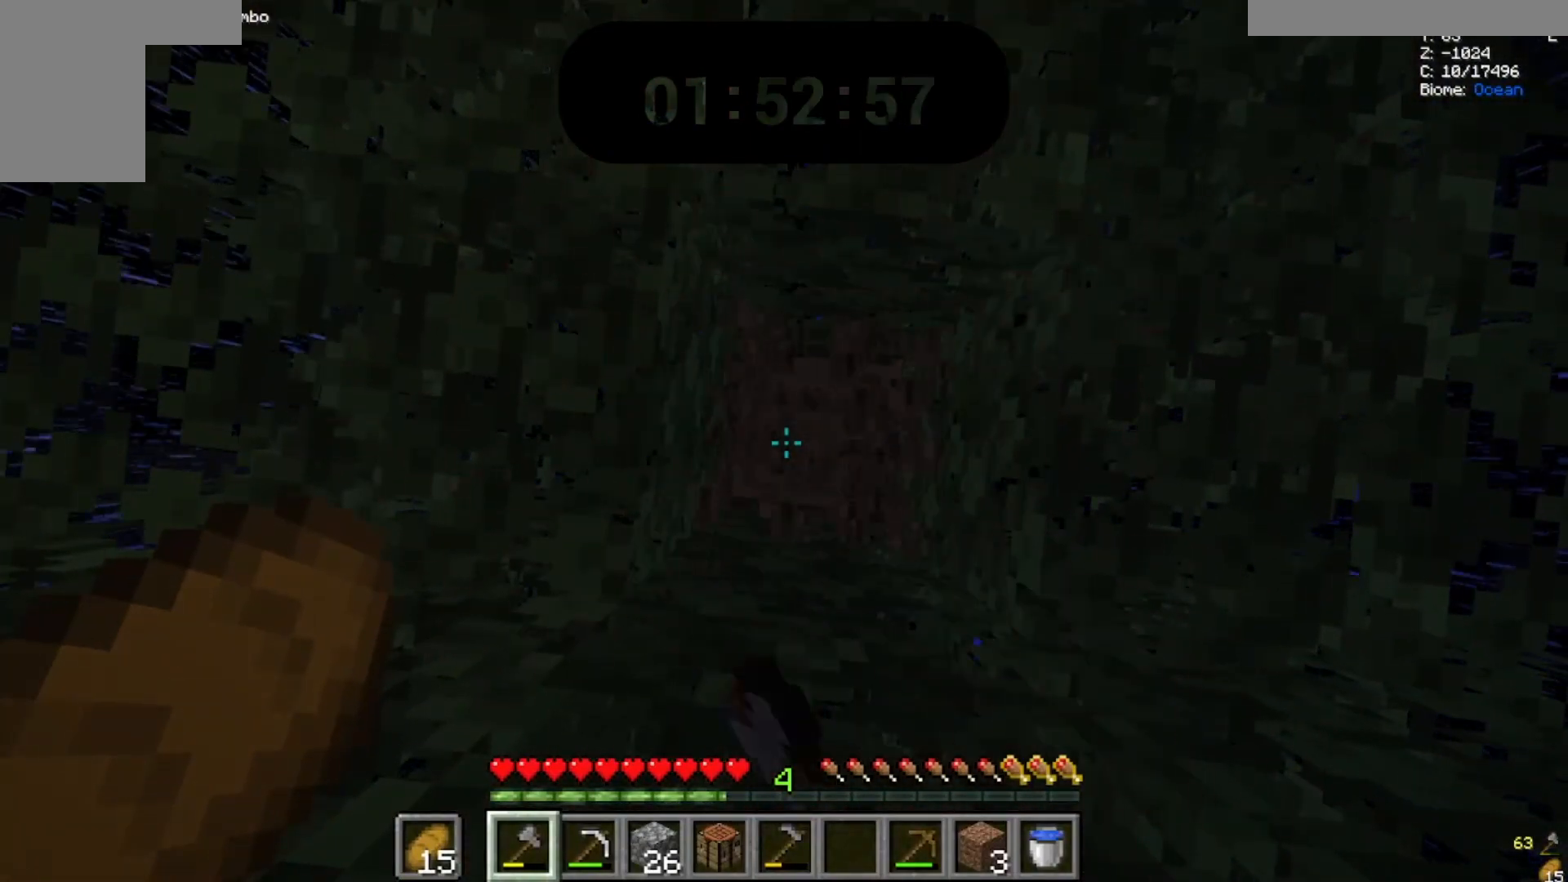
{"keys": [], "mouse": [], "events": [[267, "mouse_left", "up"]]}
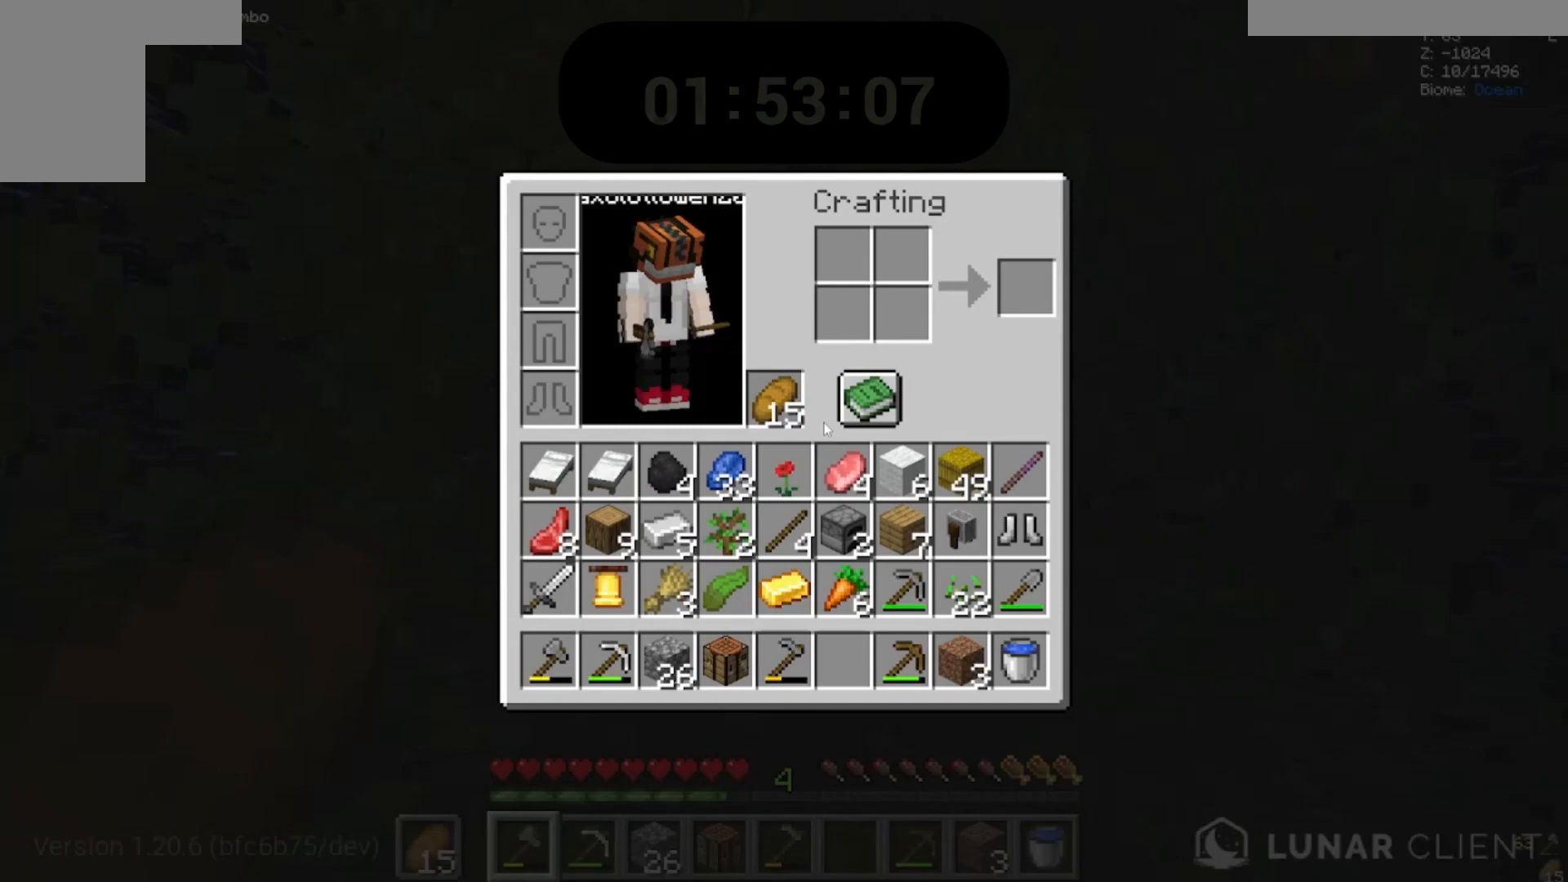
{"keys": [], "mouse": [], "events": []}
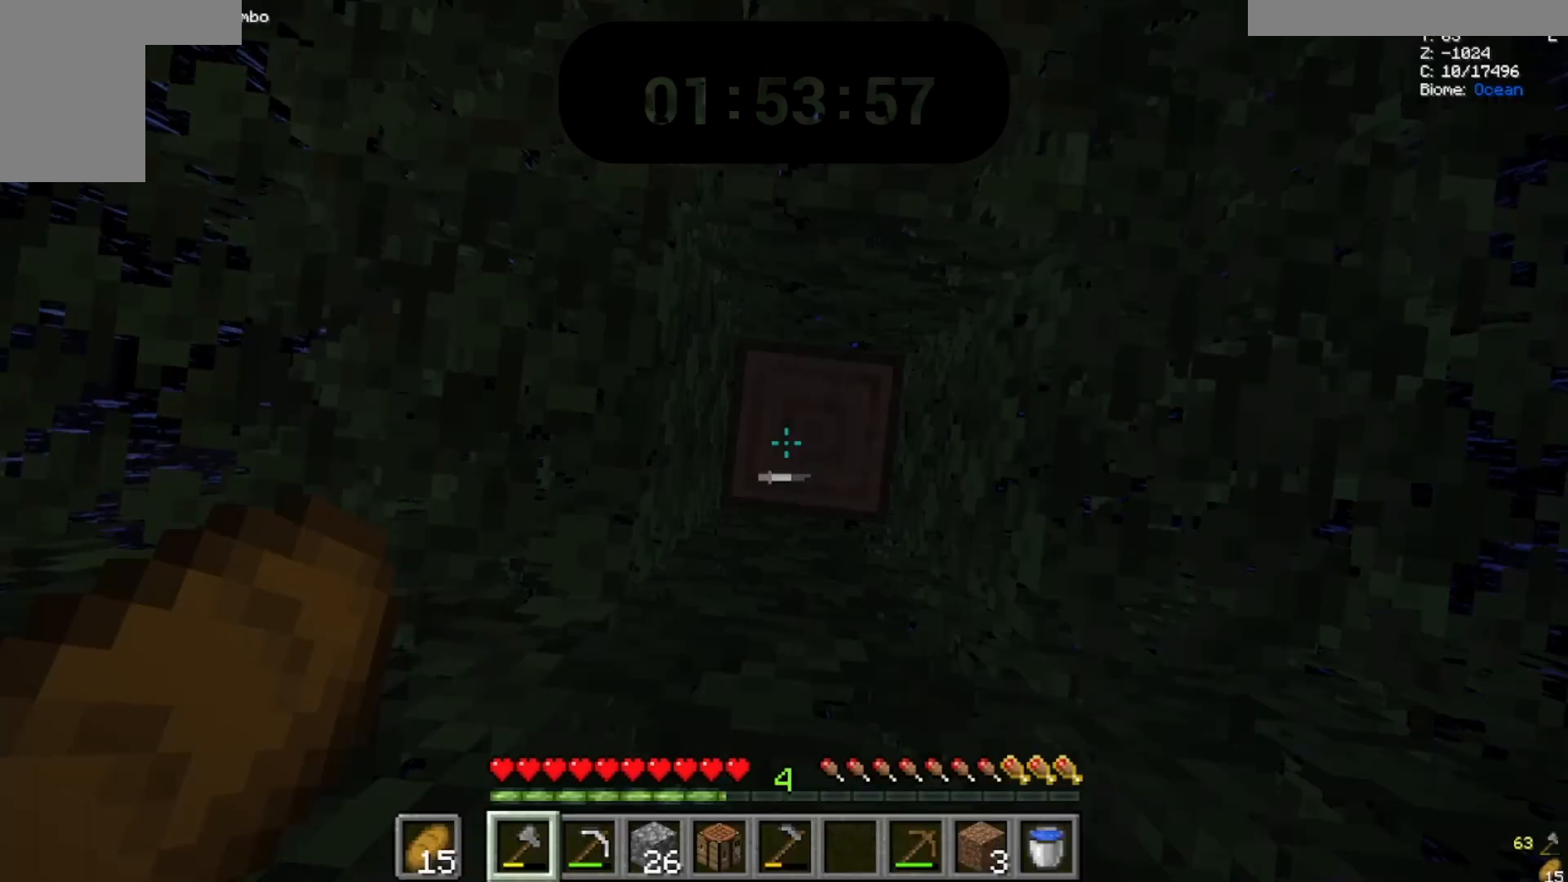
{"keys": [], "mouse": ["left"]}
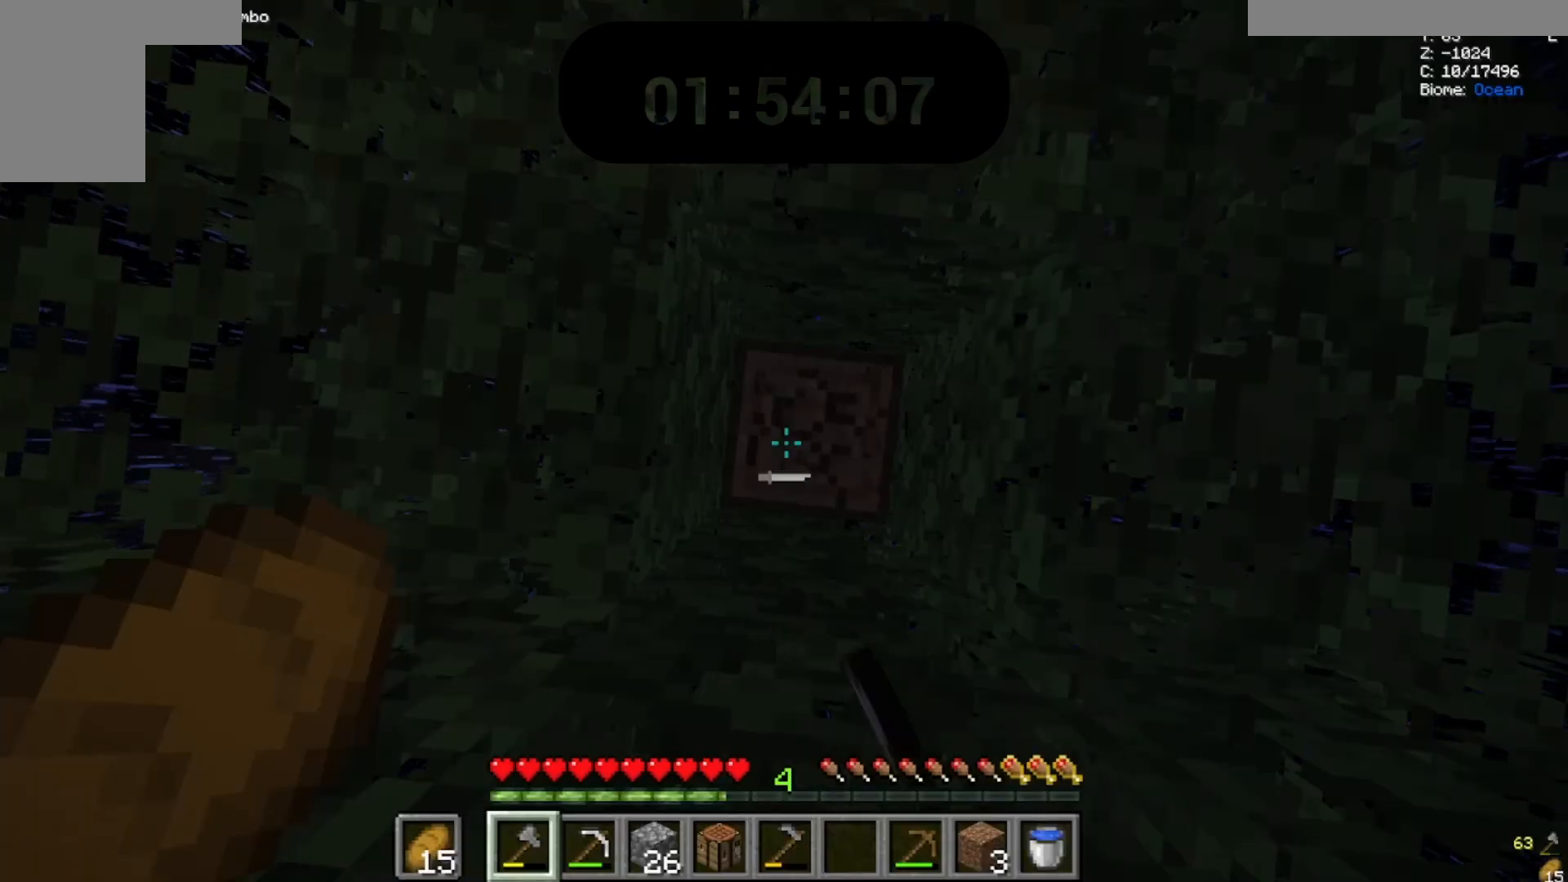
{"keys": [], "mouse": ["left"], "events": []}
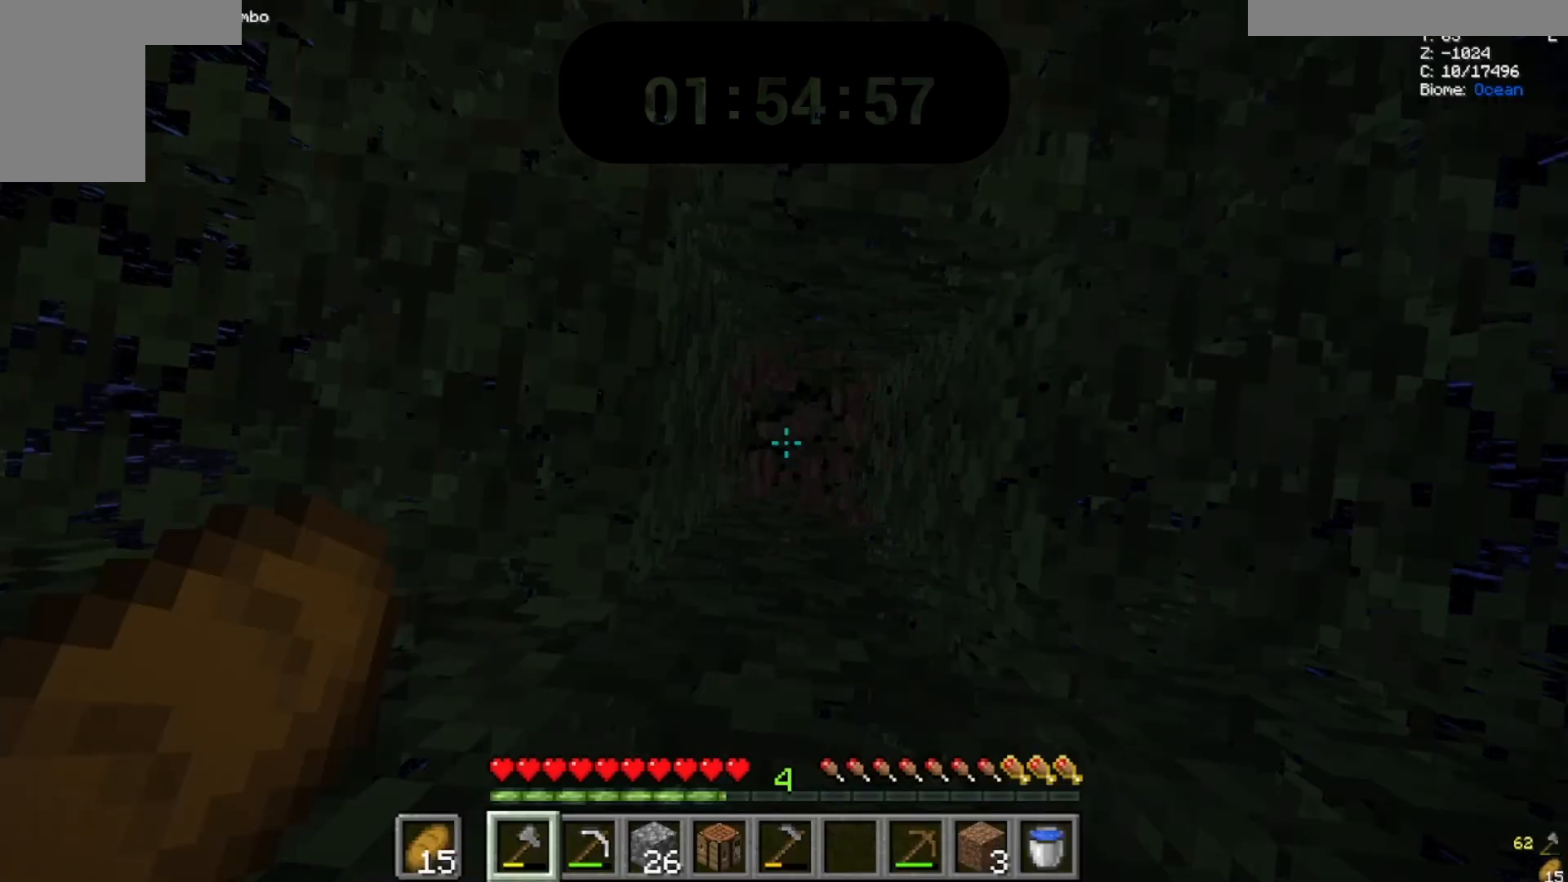
{"keys": [], "mouse": [], "events": [[300, "mouse_left", "up"]]}
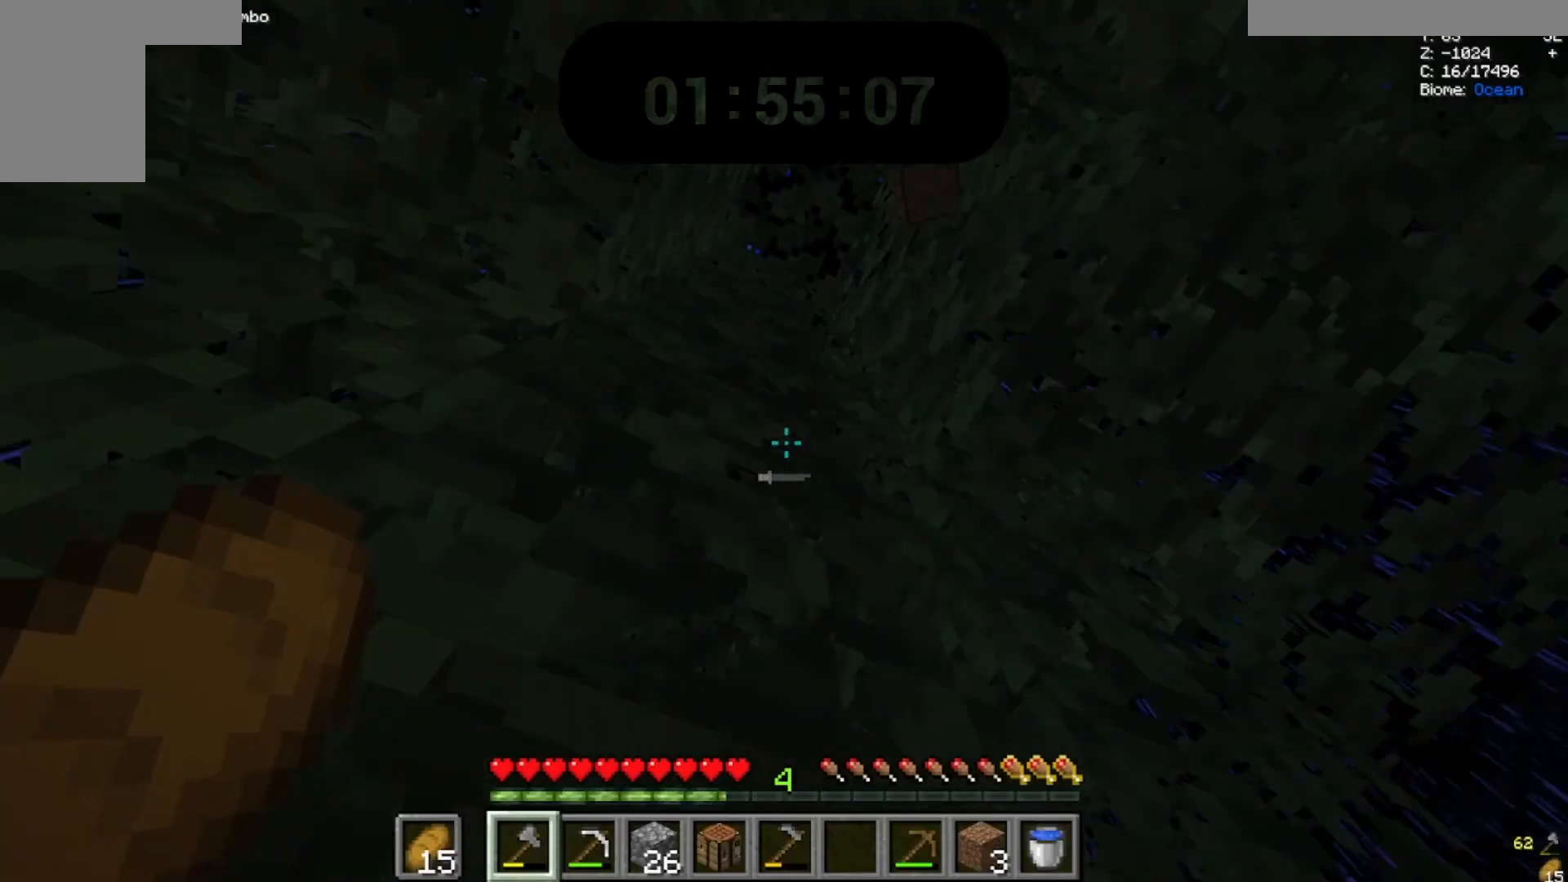
{"keys": [], "mouse": [], "events": []}
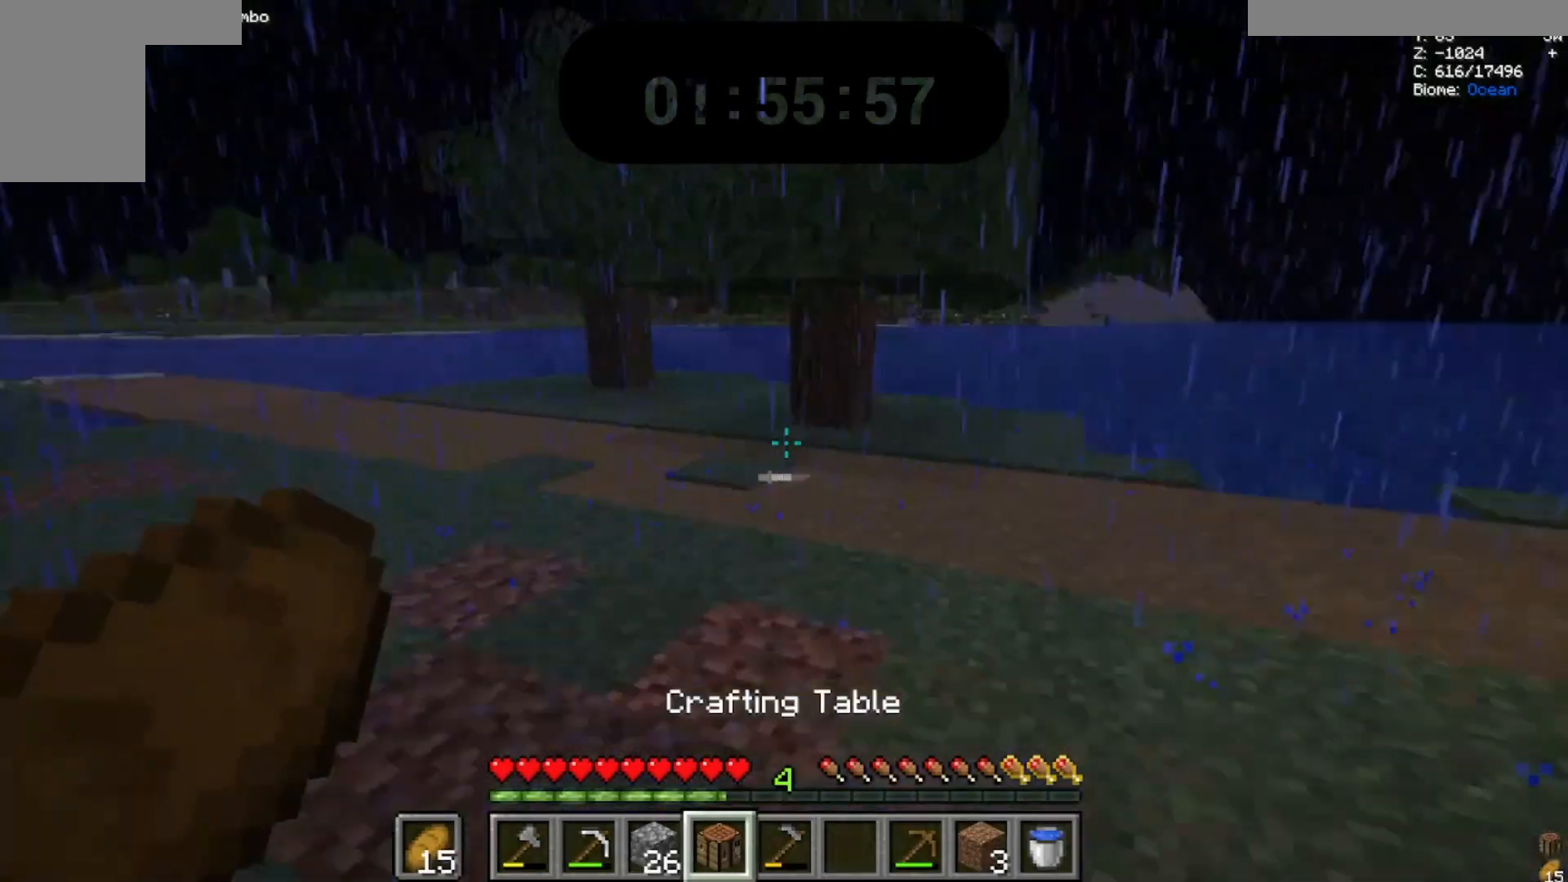
{"keys": [], "mouse": []}
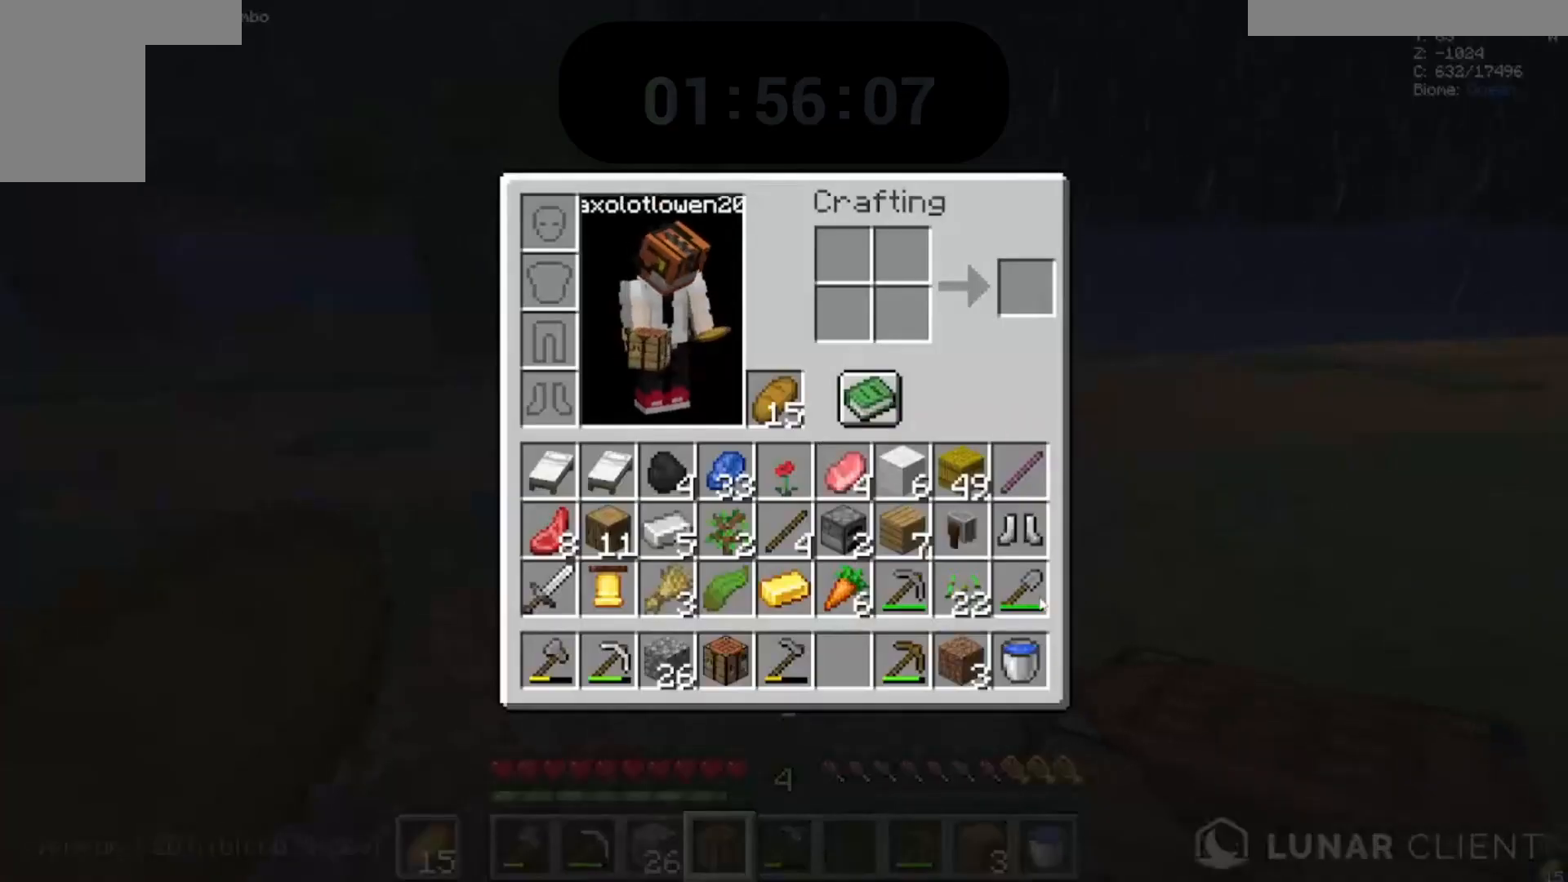
{"keys": [], "mouse": [], "events": []}
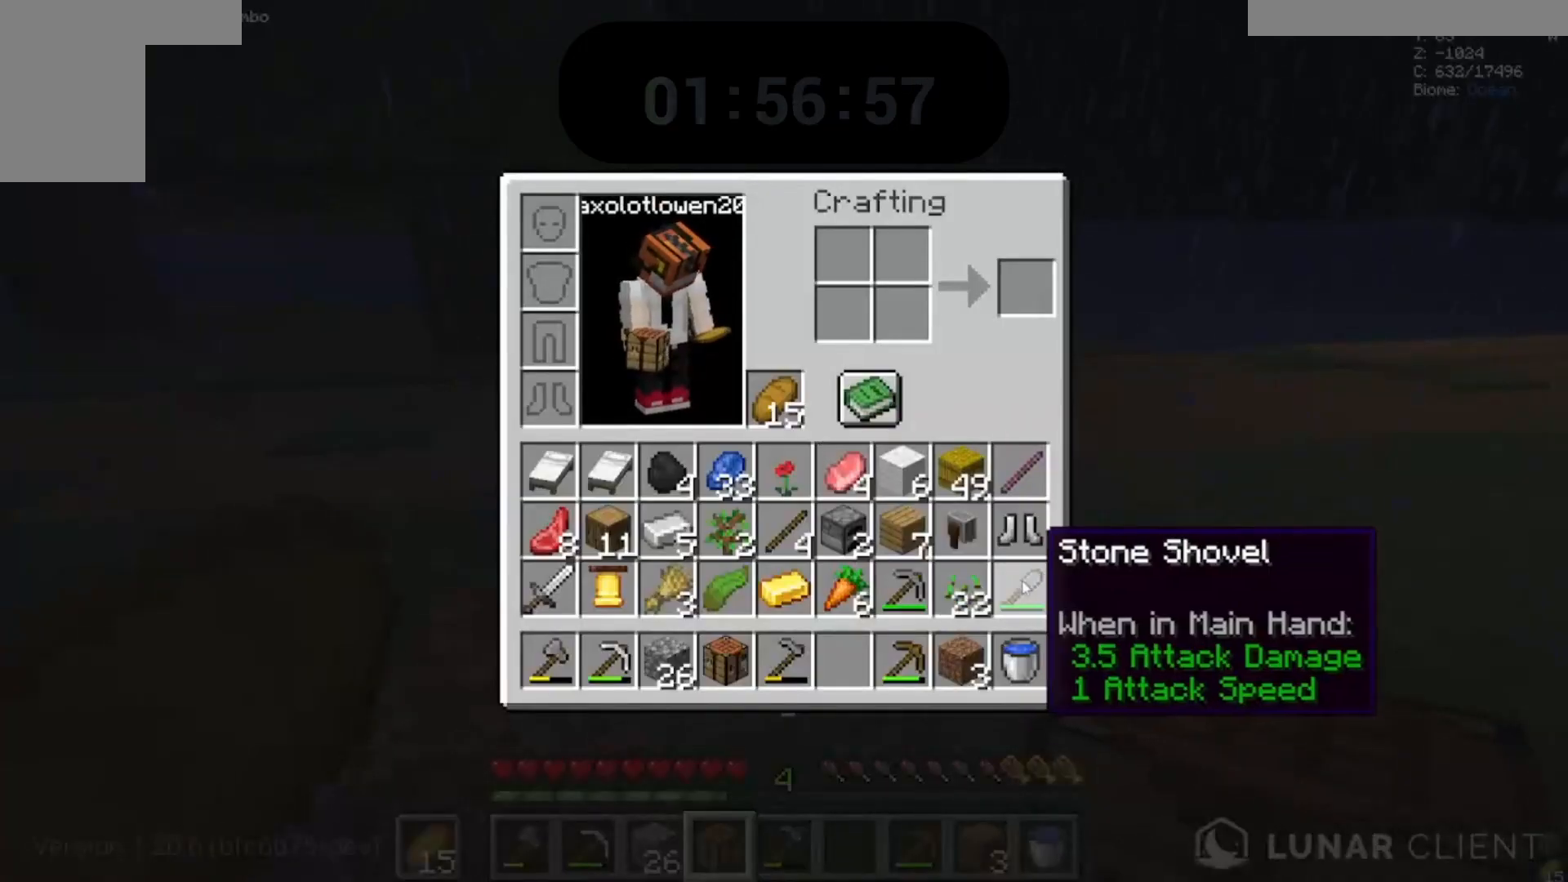
{"keys": [], "mouse": [], "events": []}
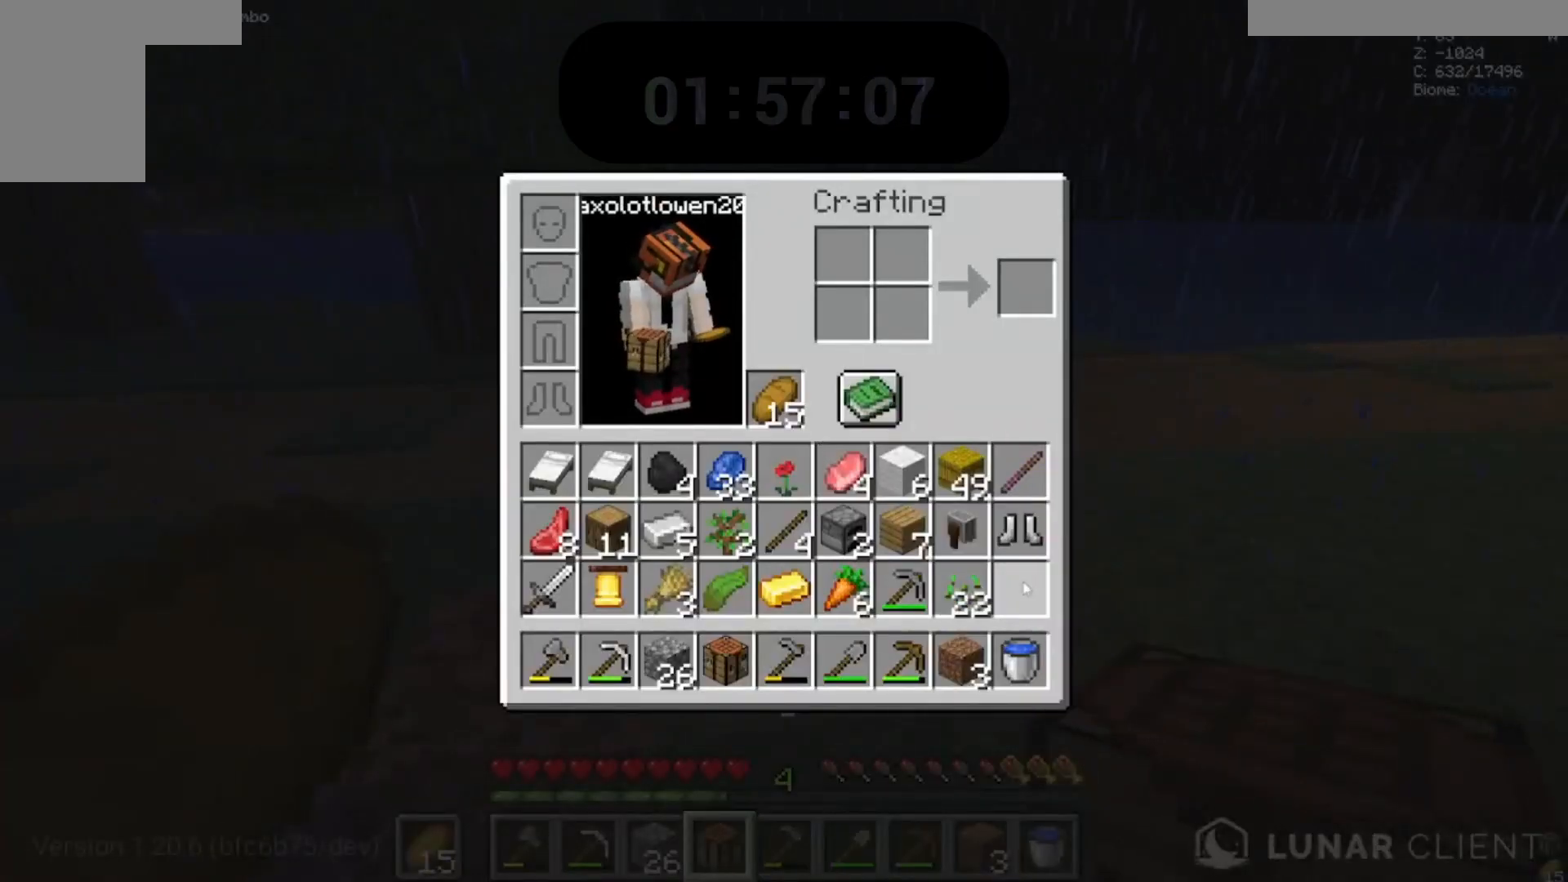
{"keys": [], "mouse": [], "events": []}
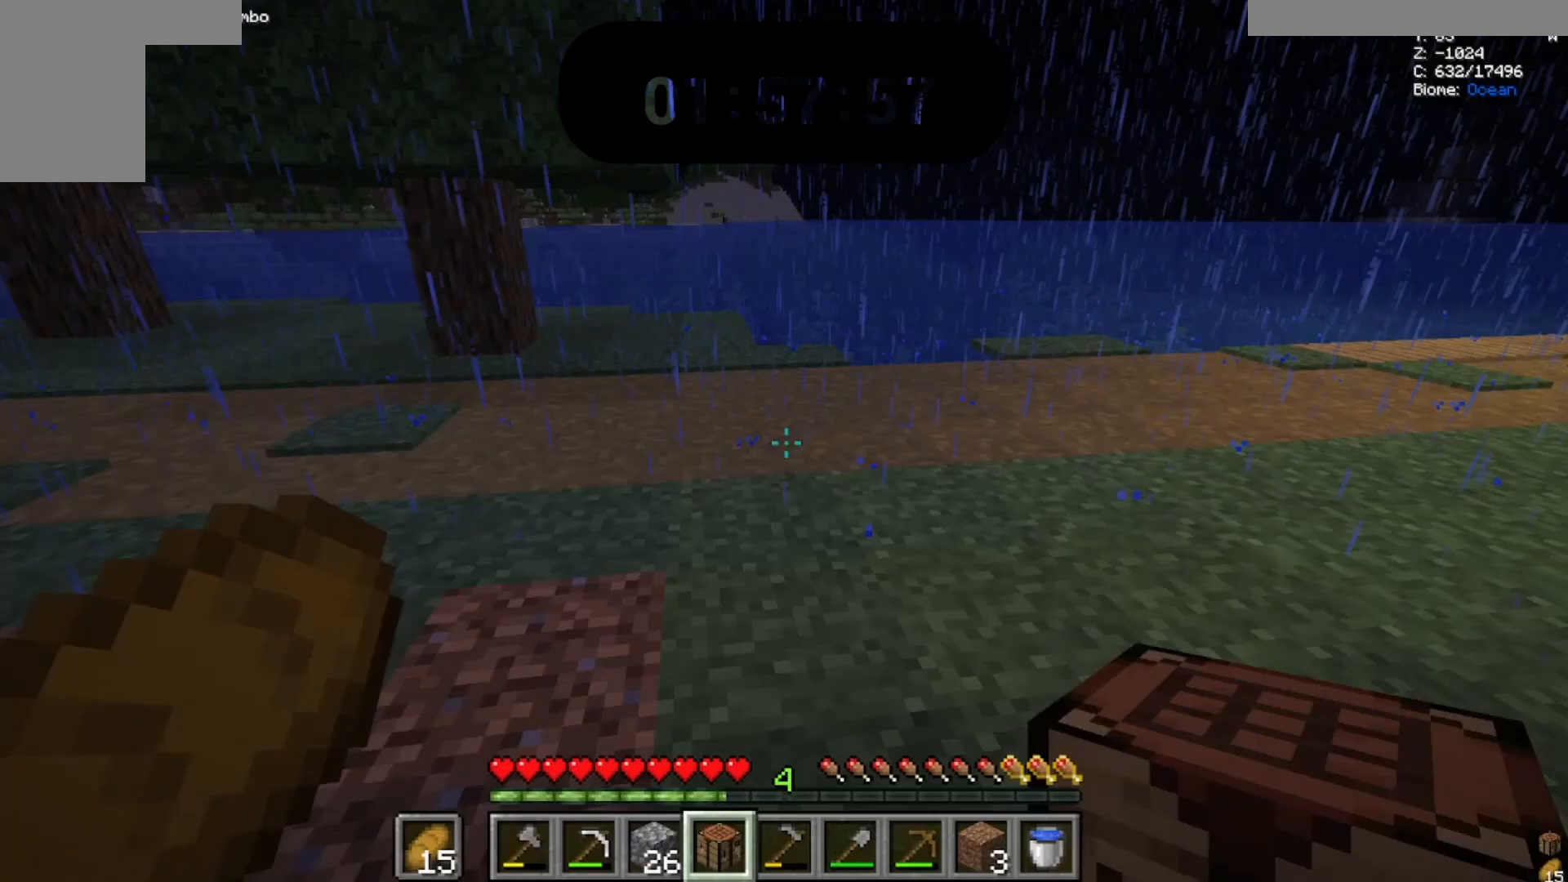
{"keys": [], "mouse": [], "events": []}
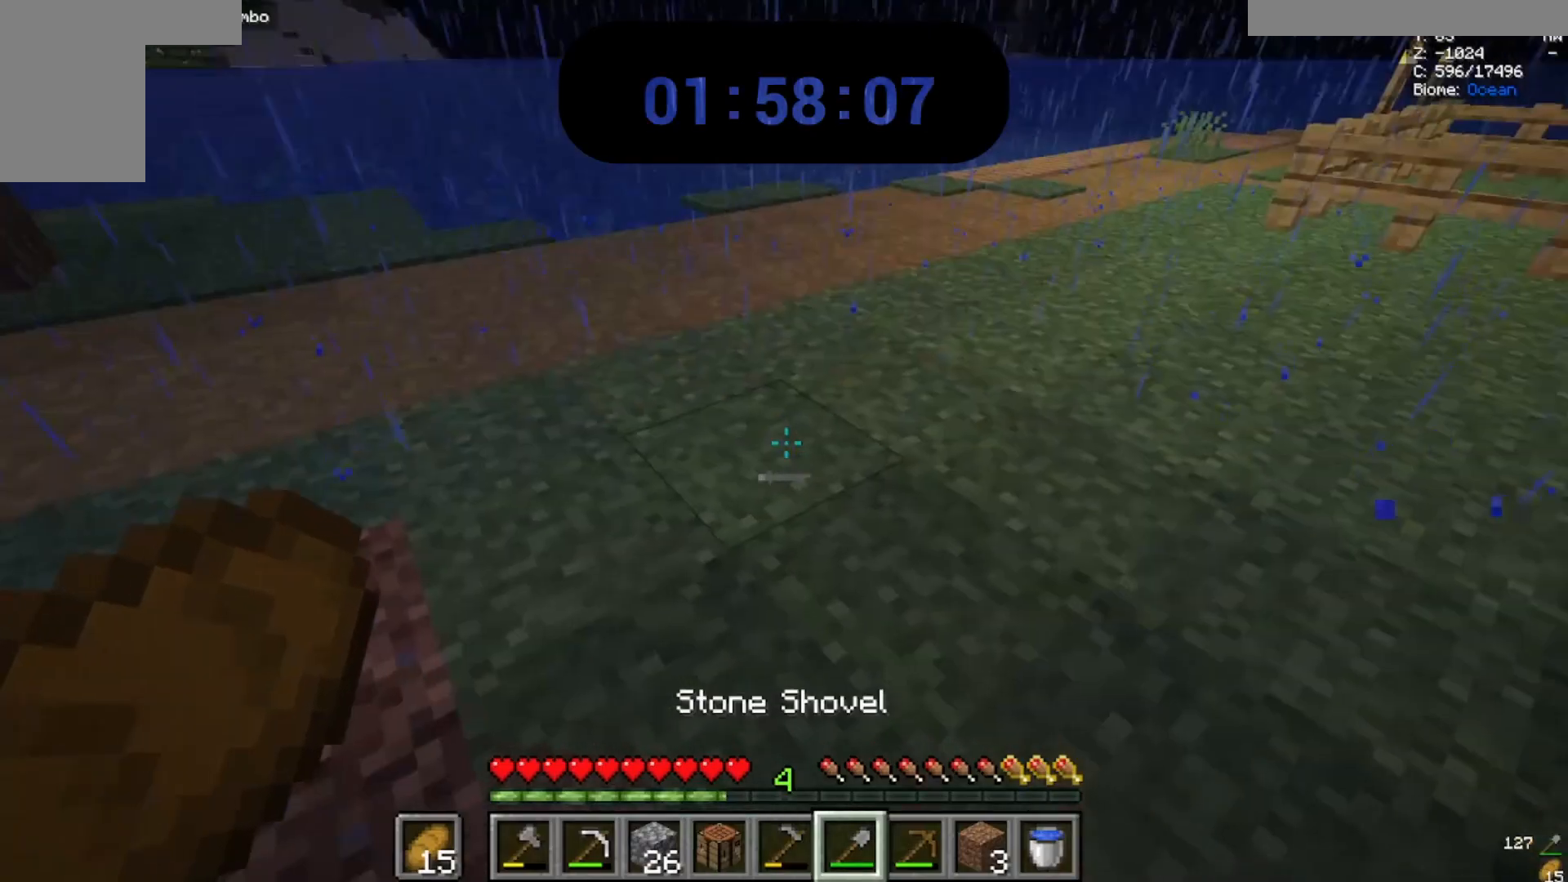
{"keys": [], "mouse": ["left"]}
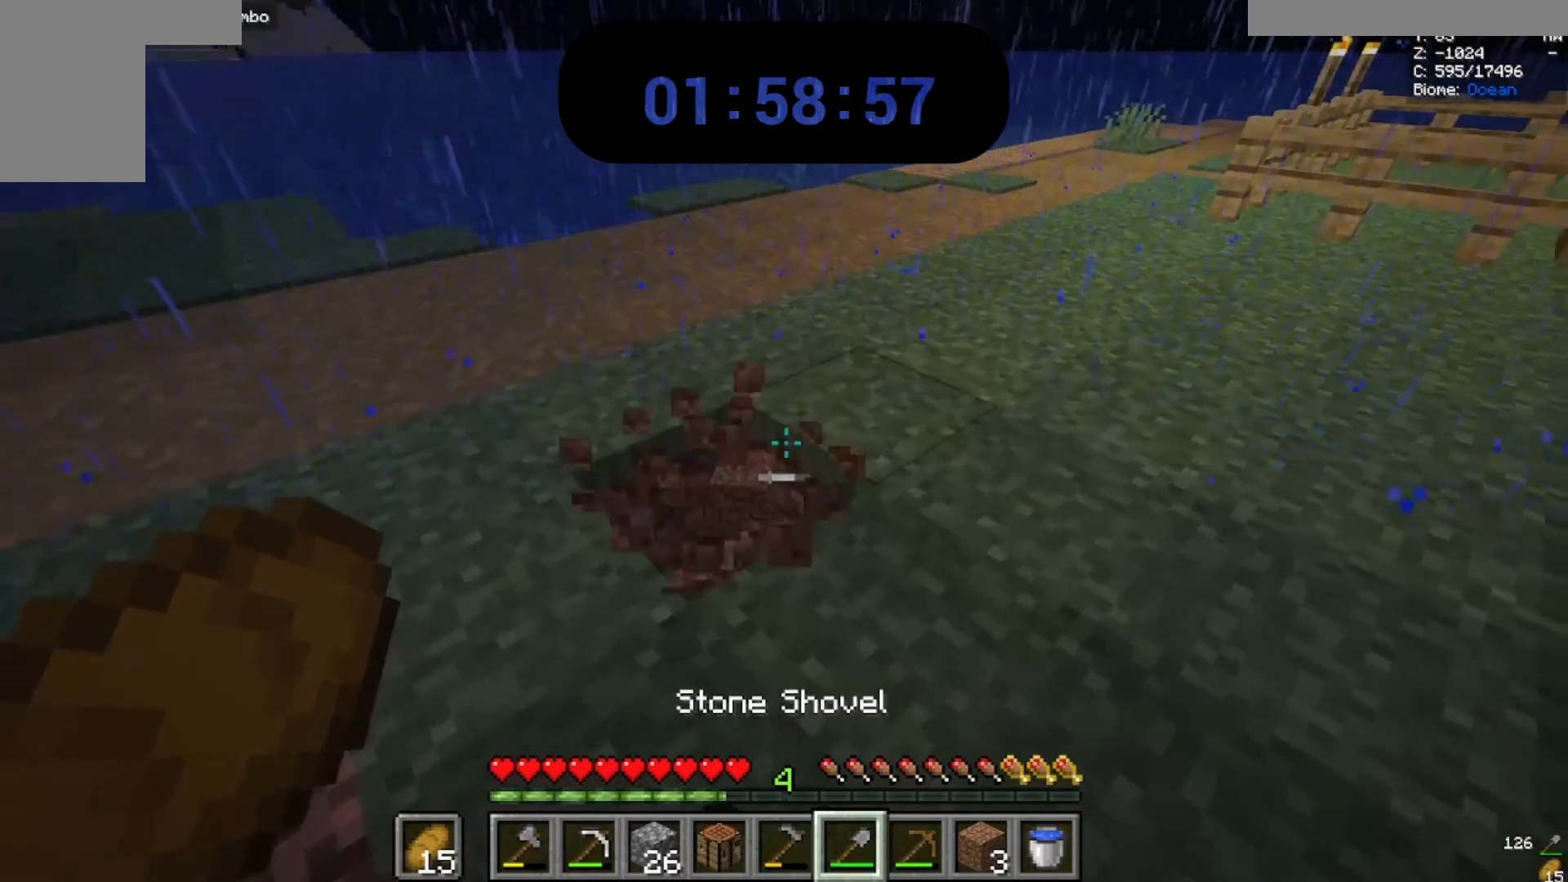
{"keys": ["a", "w"], "mouse": ["left"]}
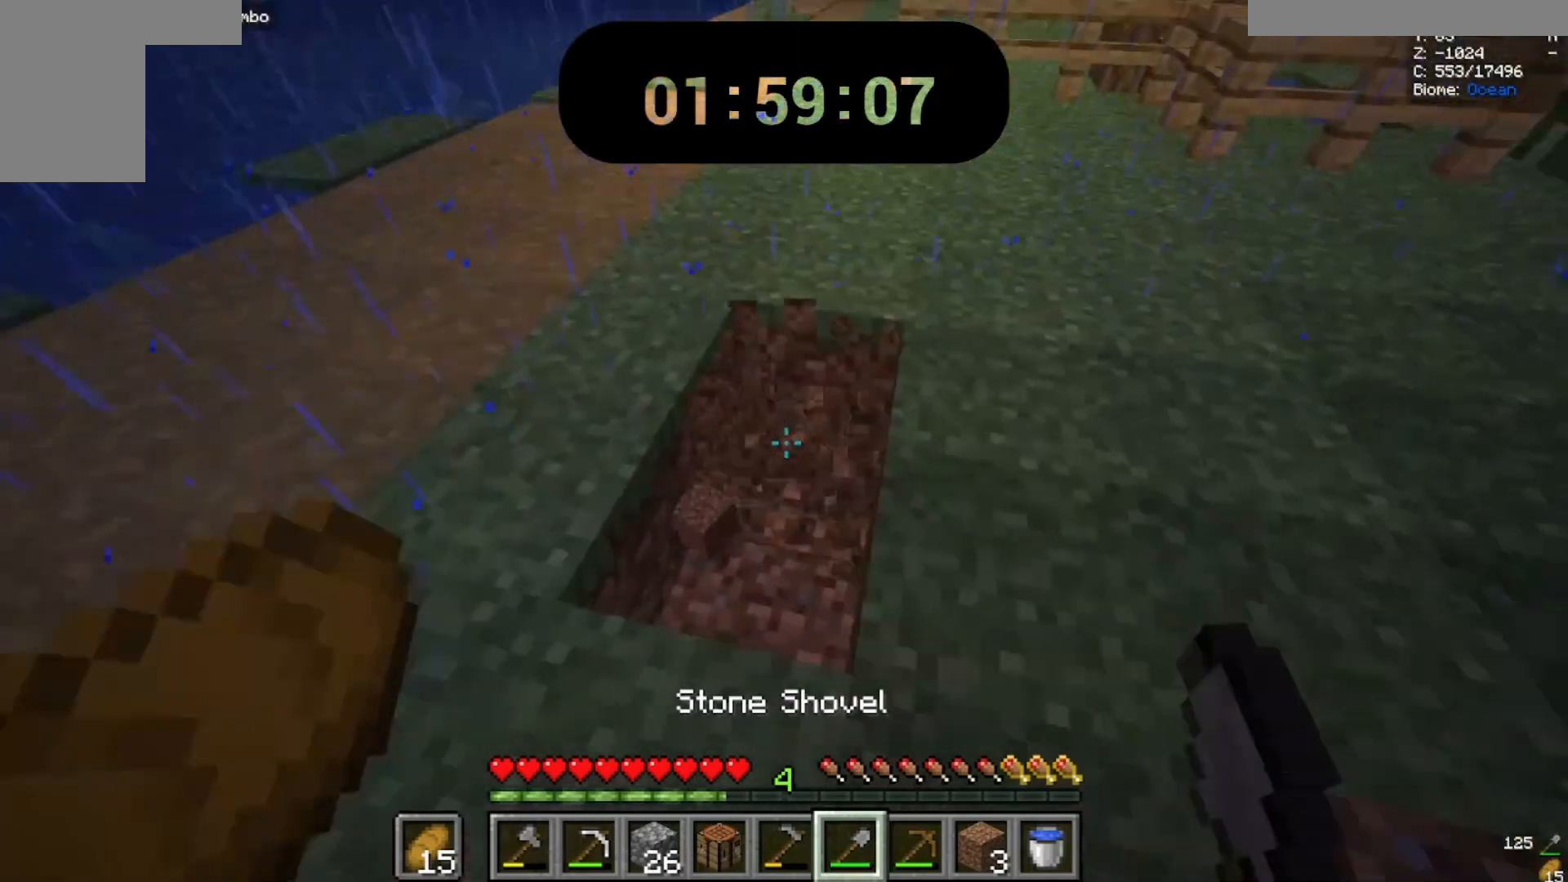
{"keys": ["a"], "mouse": ["left"], "events": [[67, "a", "up"], [433, "w", "up"], [467, "a", "down"]]}
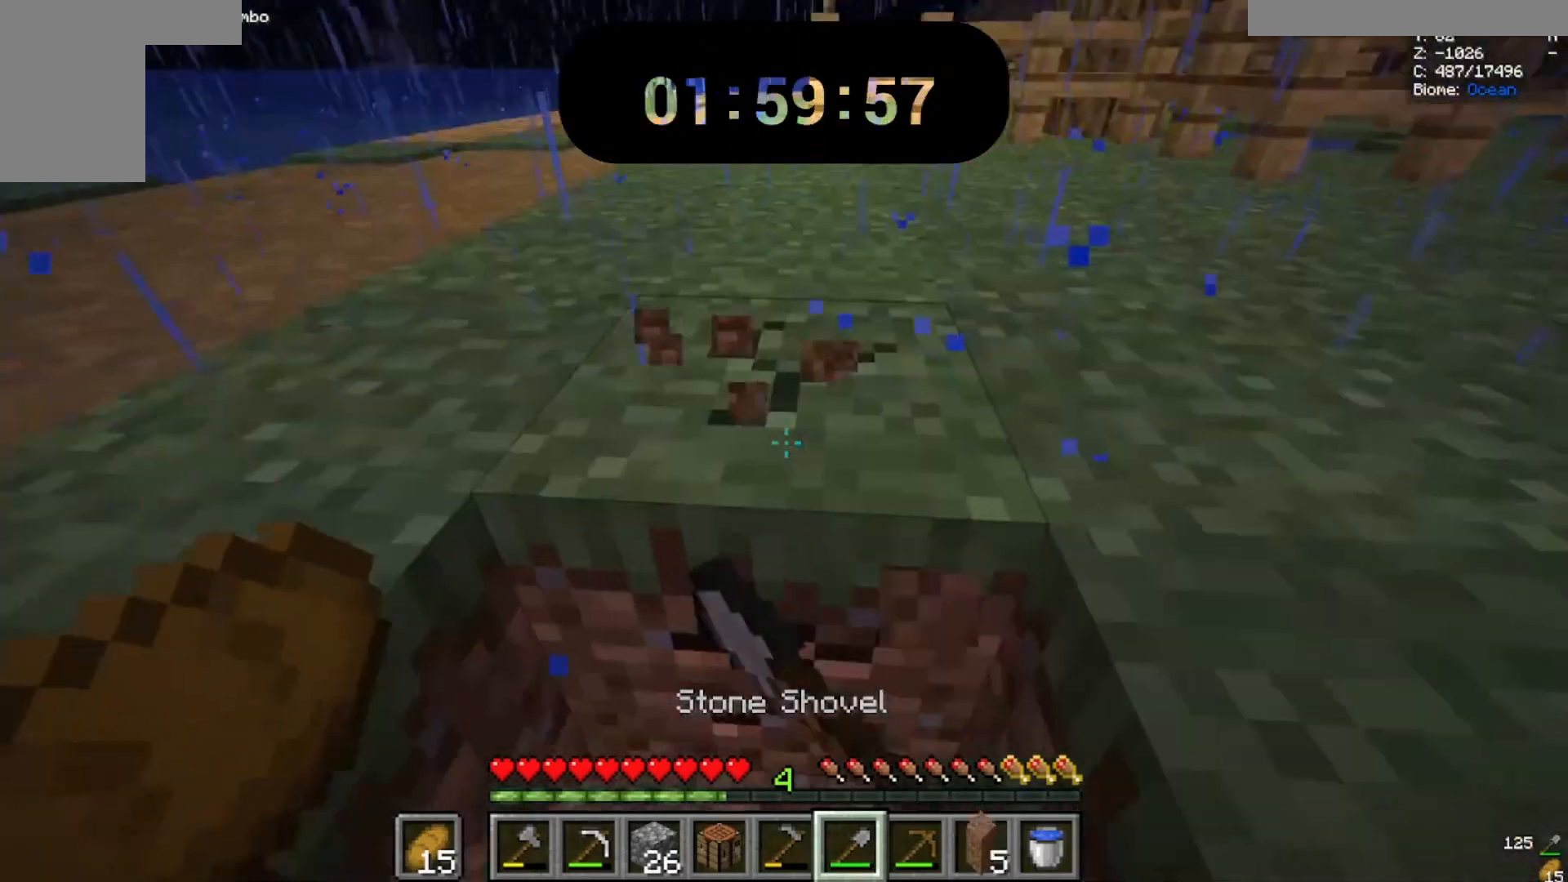
{"keys": ["w"], "mouse": ["left"]}
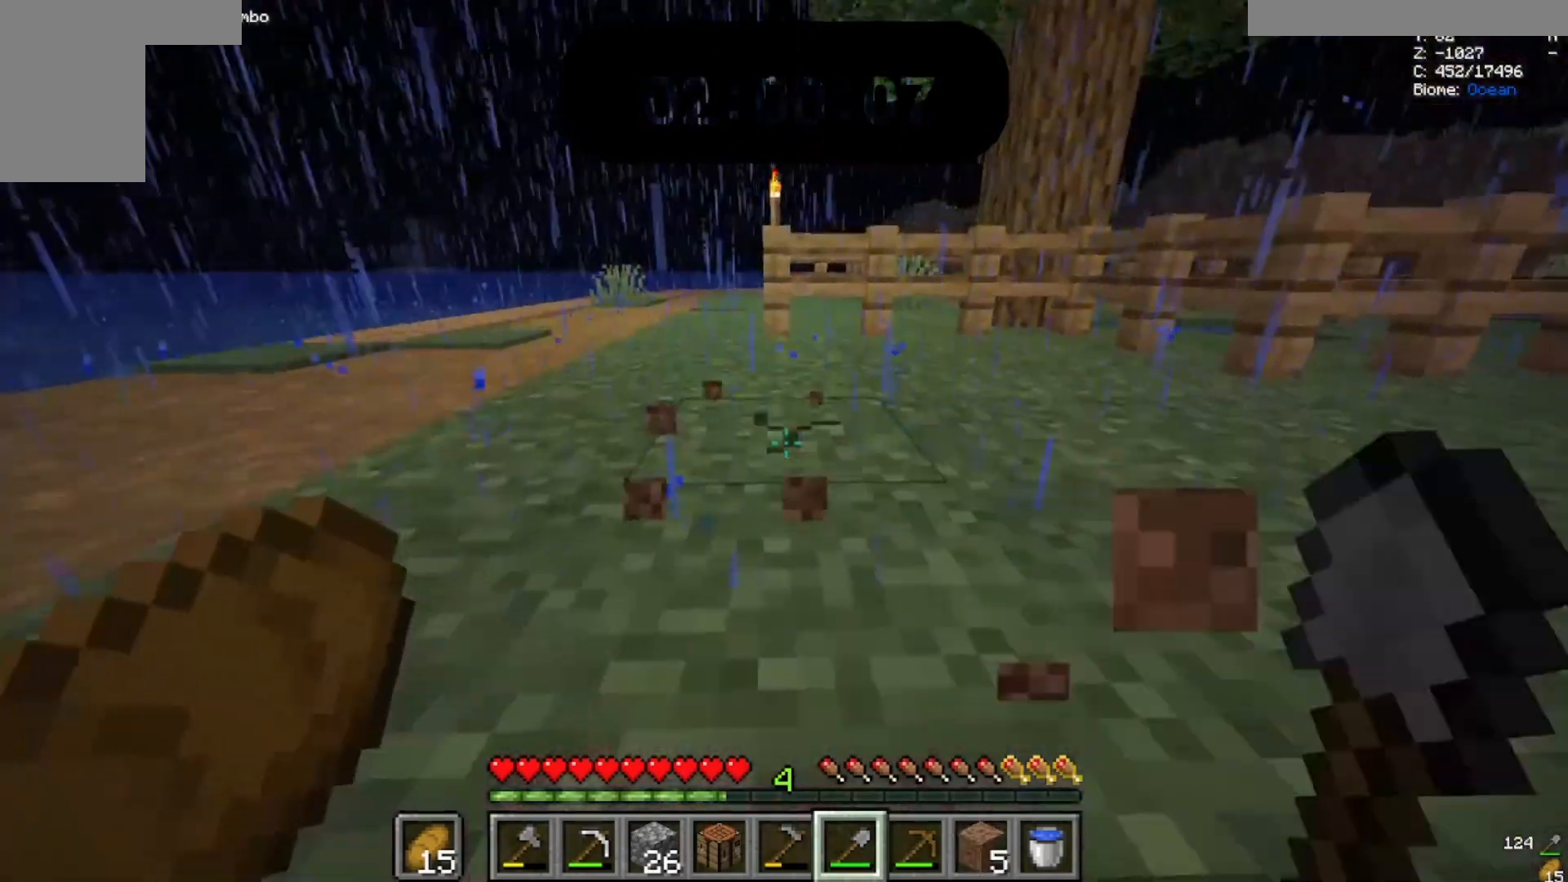
{"keys": ["w"], "mouse": ["left"], "events": []}
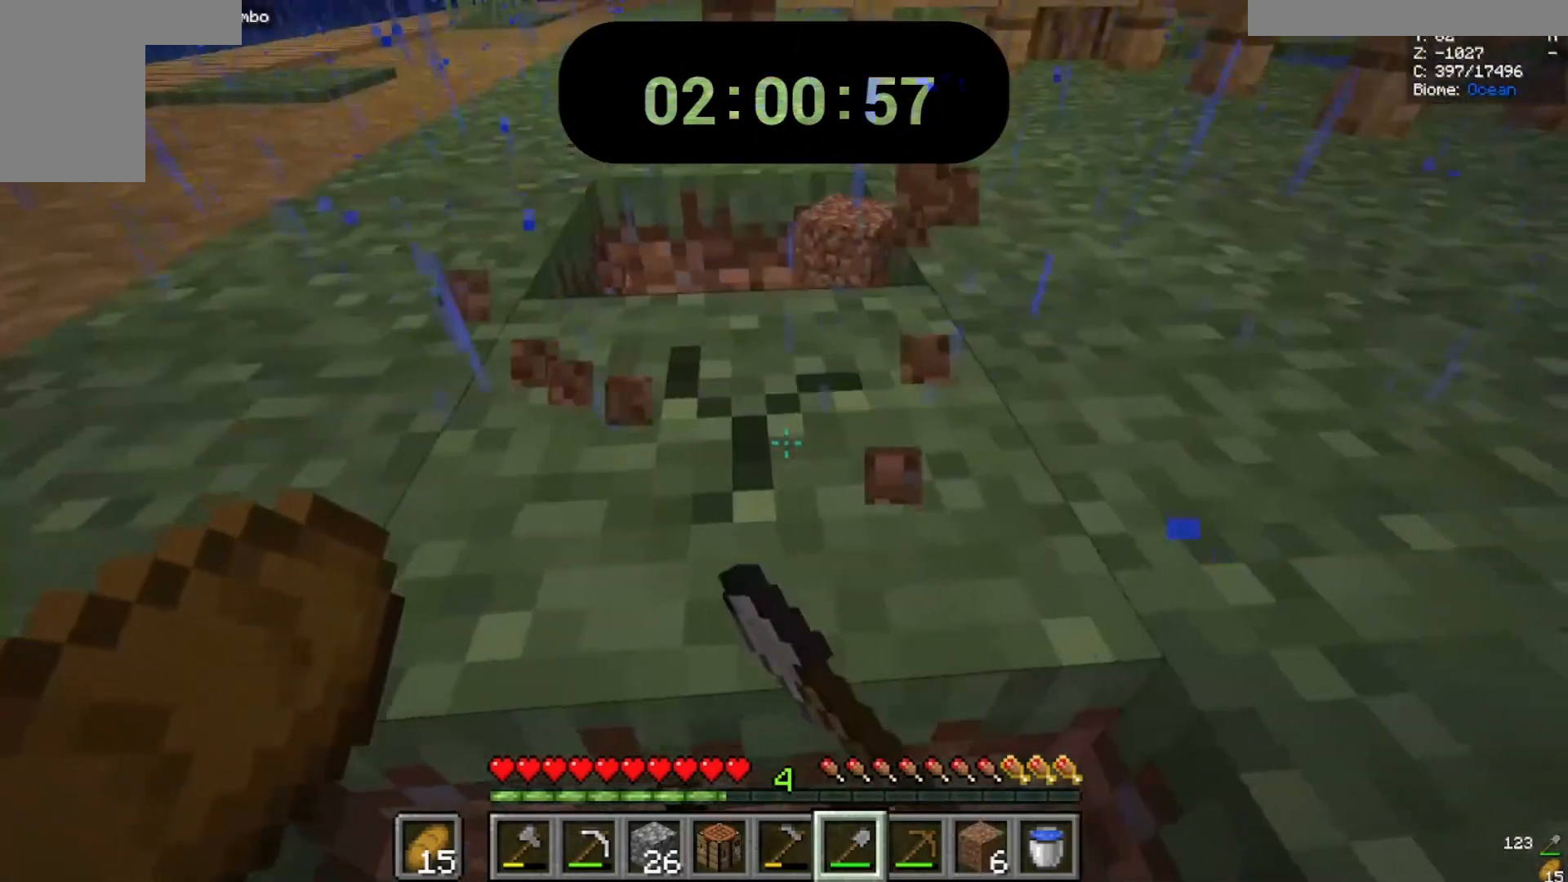
{"keys": ["w"], "mouse": ["left"], "events": []}
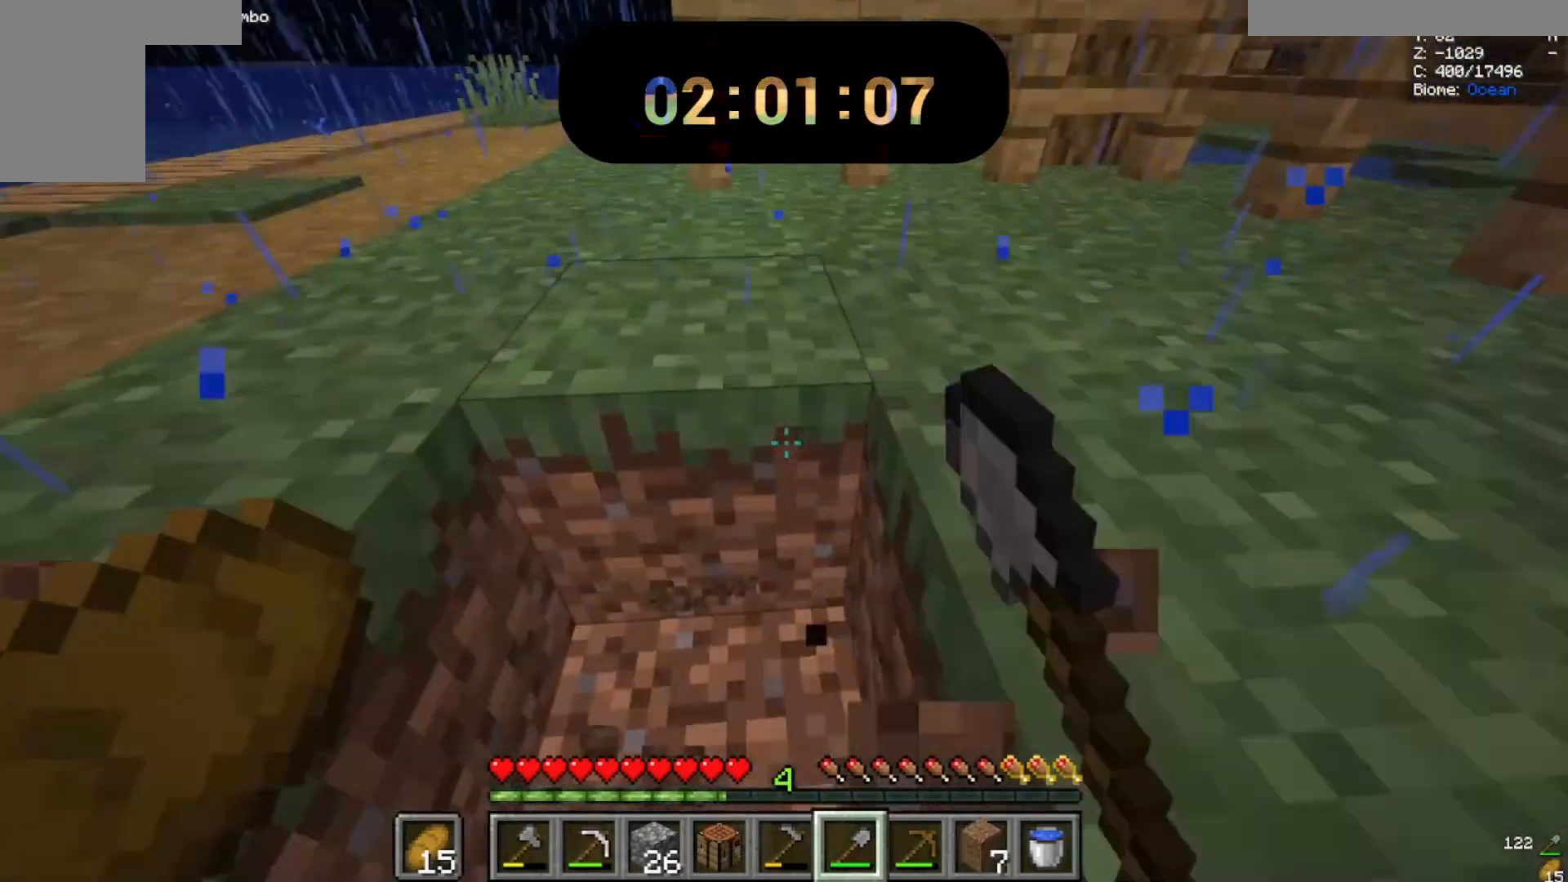
{"keys": ["w"], "mouse": ["left"], "events": [[267, "w", "up"], [500, "w", "down"]]}
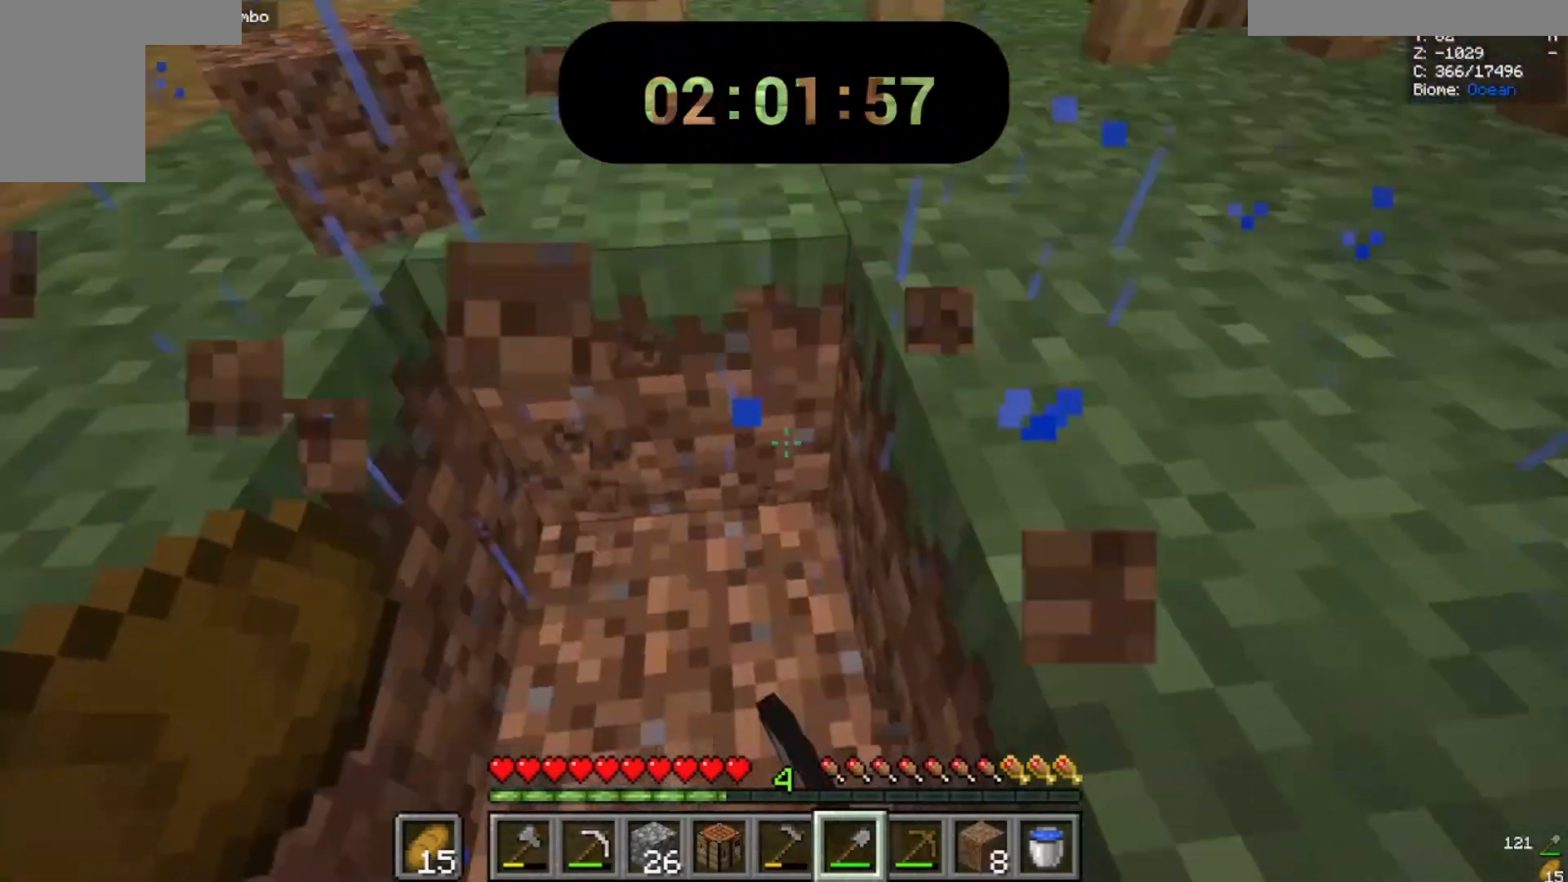
{"keys": ["a"], "mouse": ["left"], "events": [[67, "a", "down"], [133, "w", "up"], [300, "w", "down"], [467, "w", "up"]]}
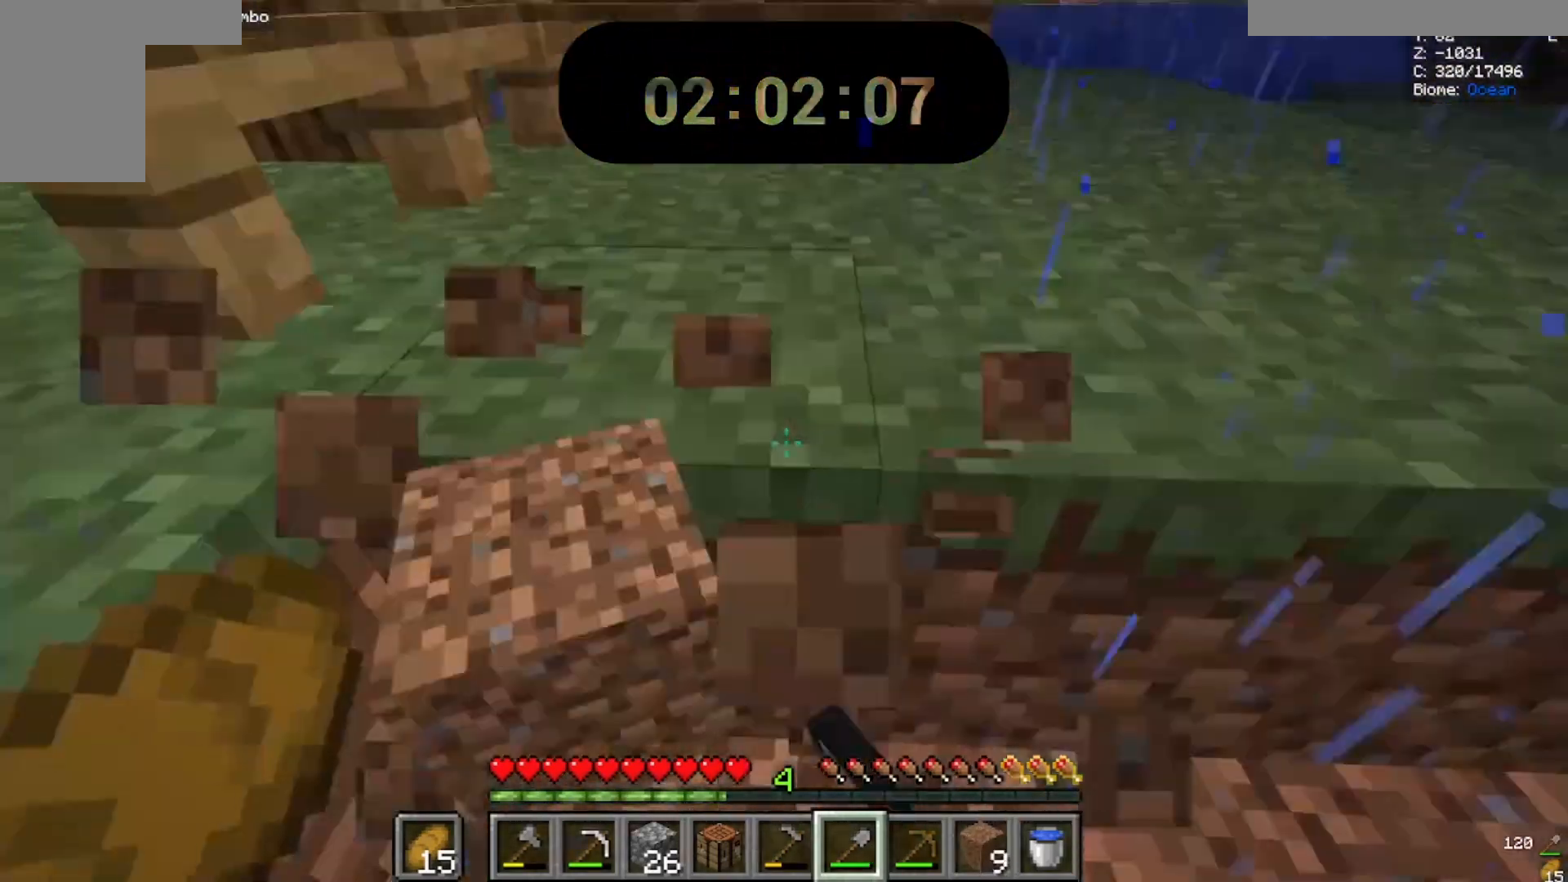
{"keys": ["a", "w"], "mouse": ["left"], "events": [[67, "a", "up"], [500, "a", "down"], [500, "w", "down"]]}
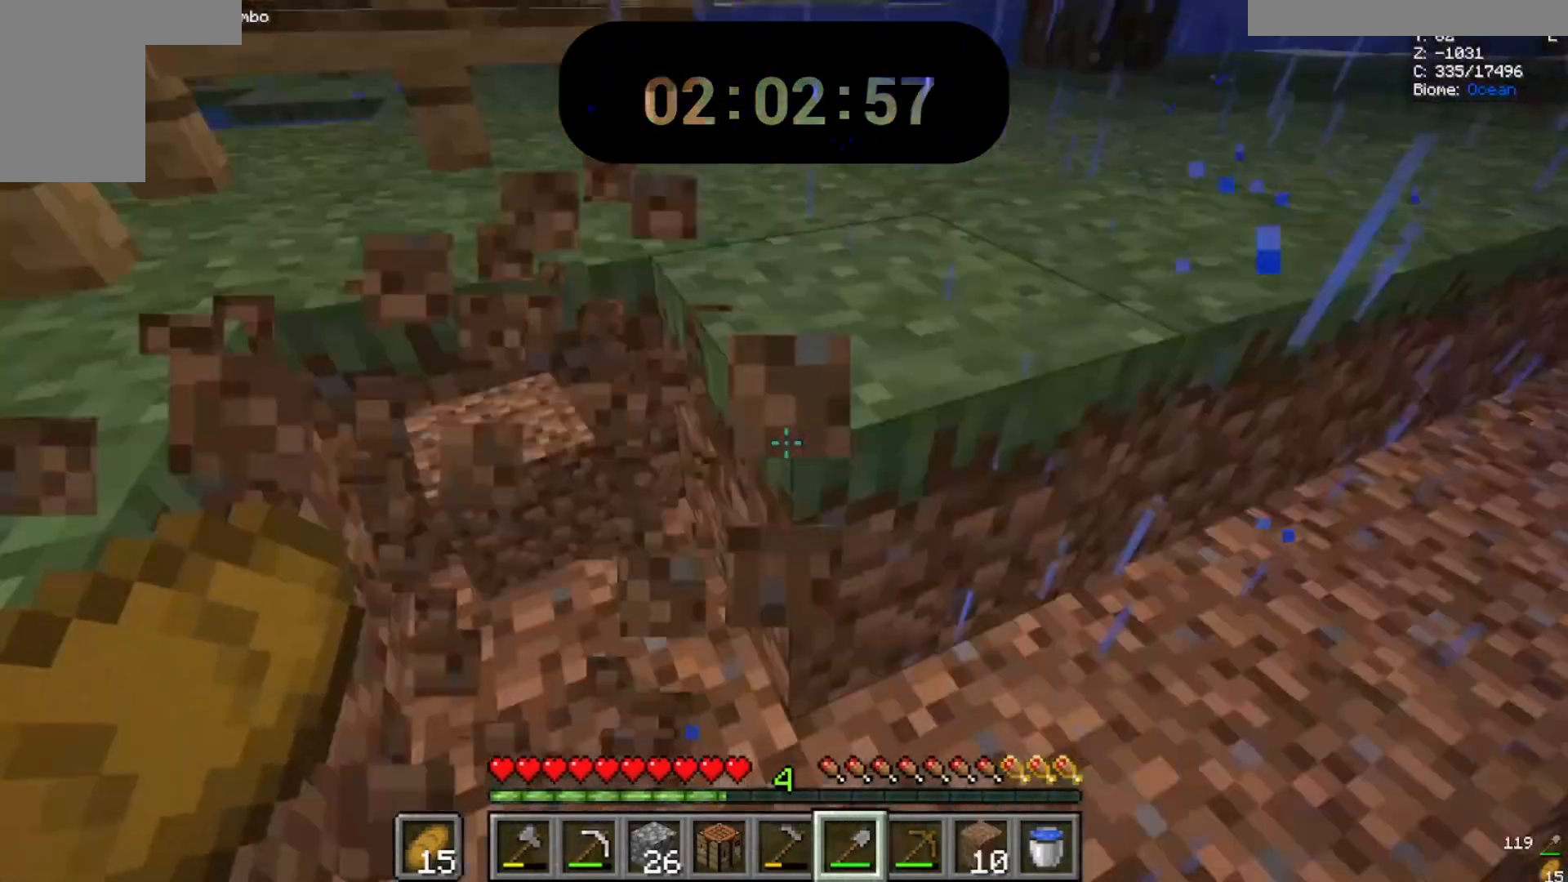
{"keys": [], "mouse": ["left"], "events": [[167, "a", "up"], [167, "w", "up"]]}
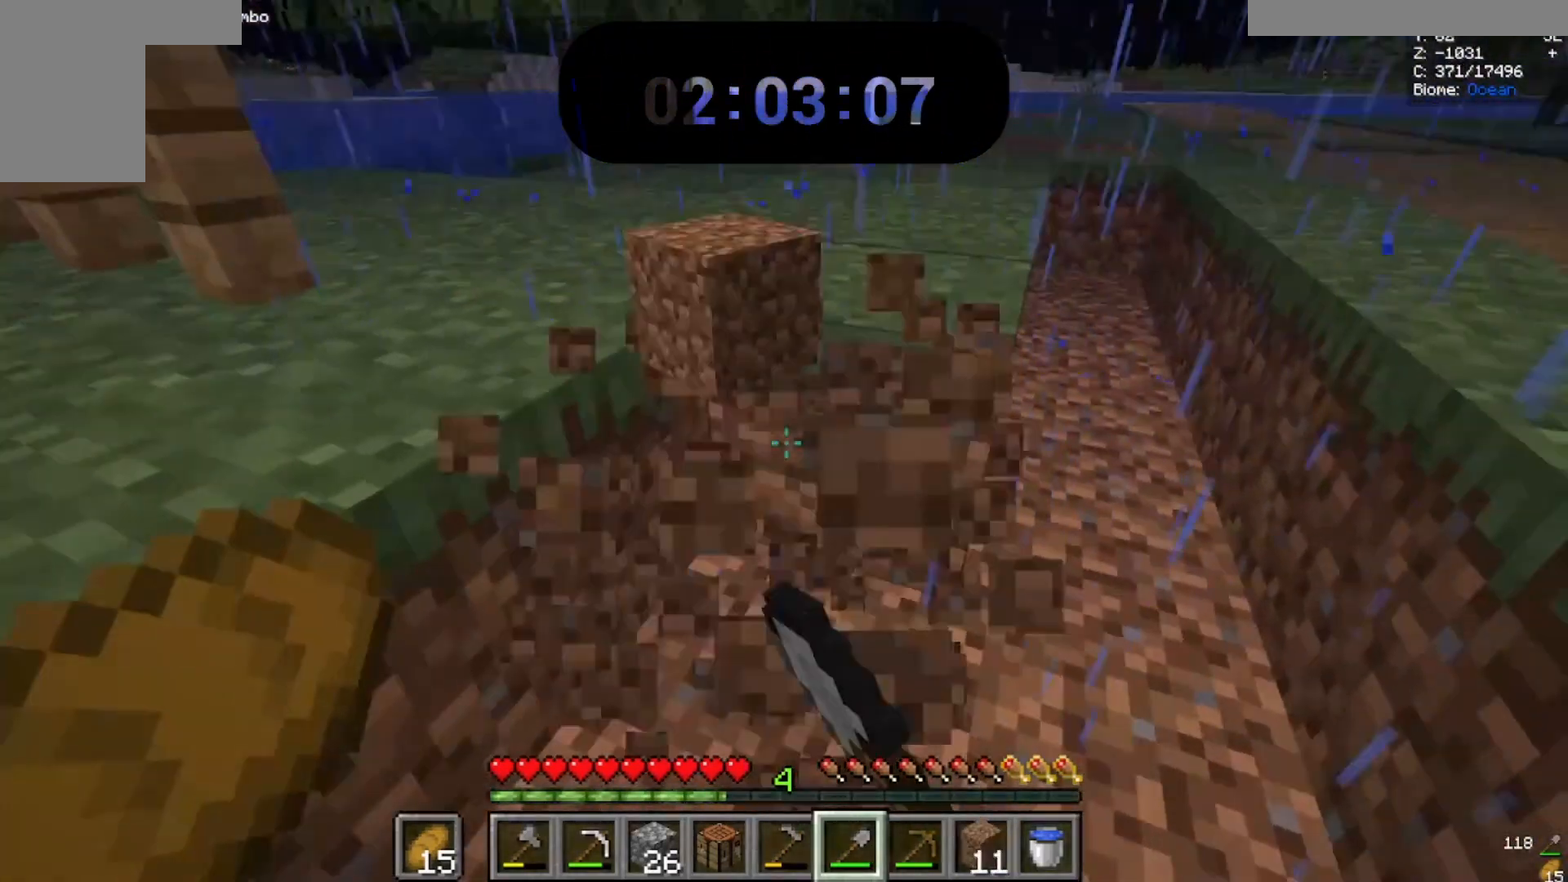
{"keys": [], "mouse": ["left"], "events": [[300, "w", "down"], [500, "w", "up"]]}
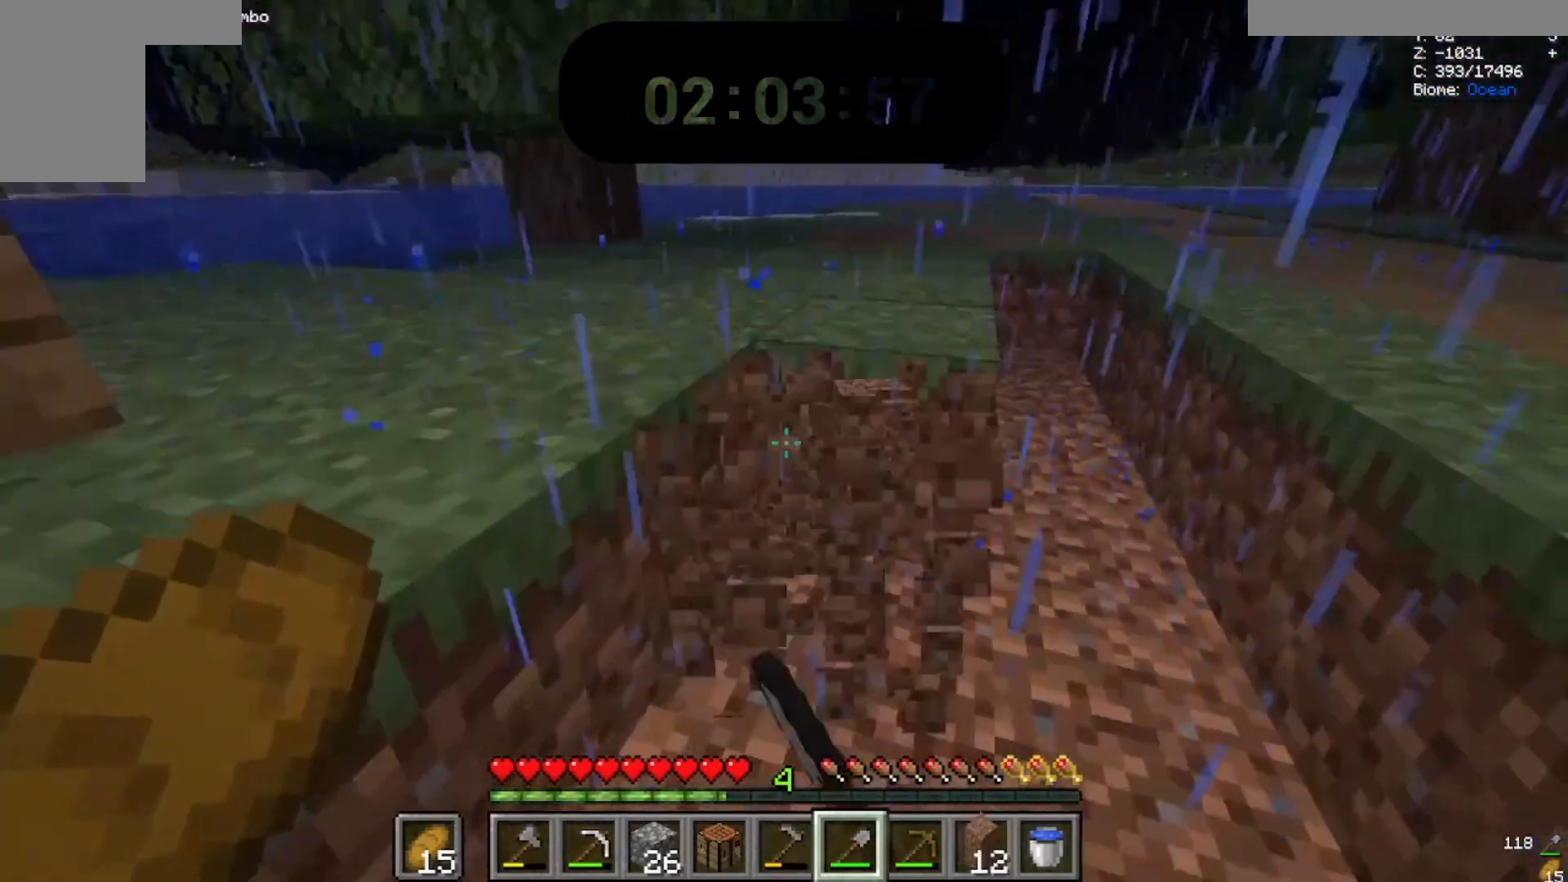
{"keys": [], "mouse": ["left"]}
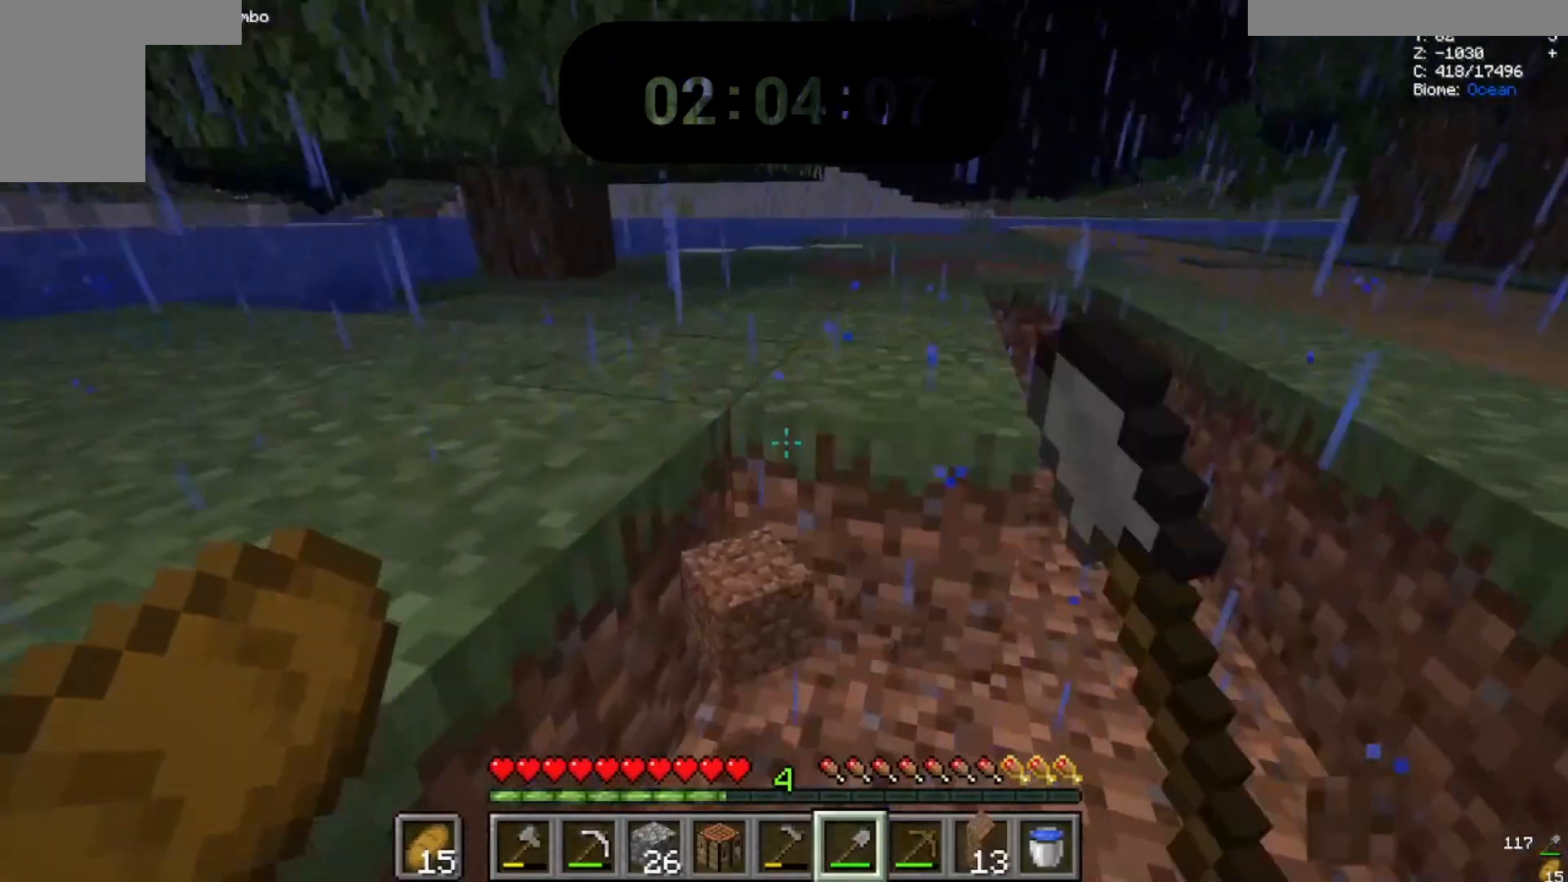
{"keys": [], "mouse": ["left"]}